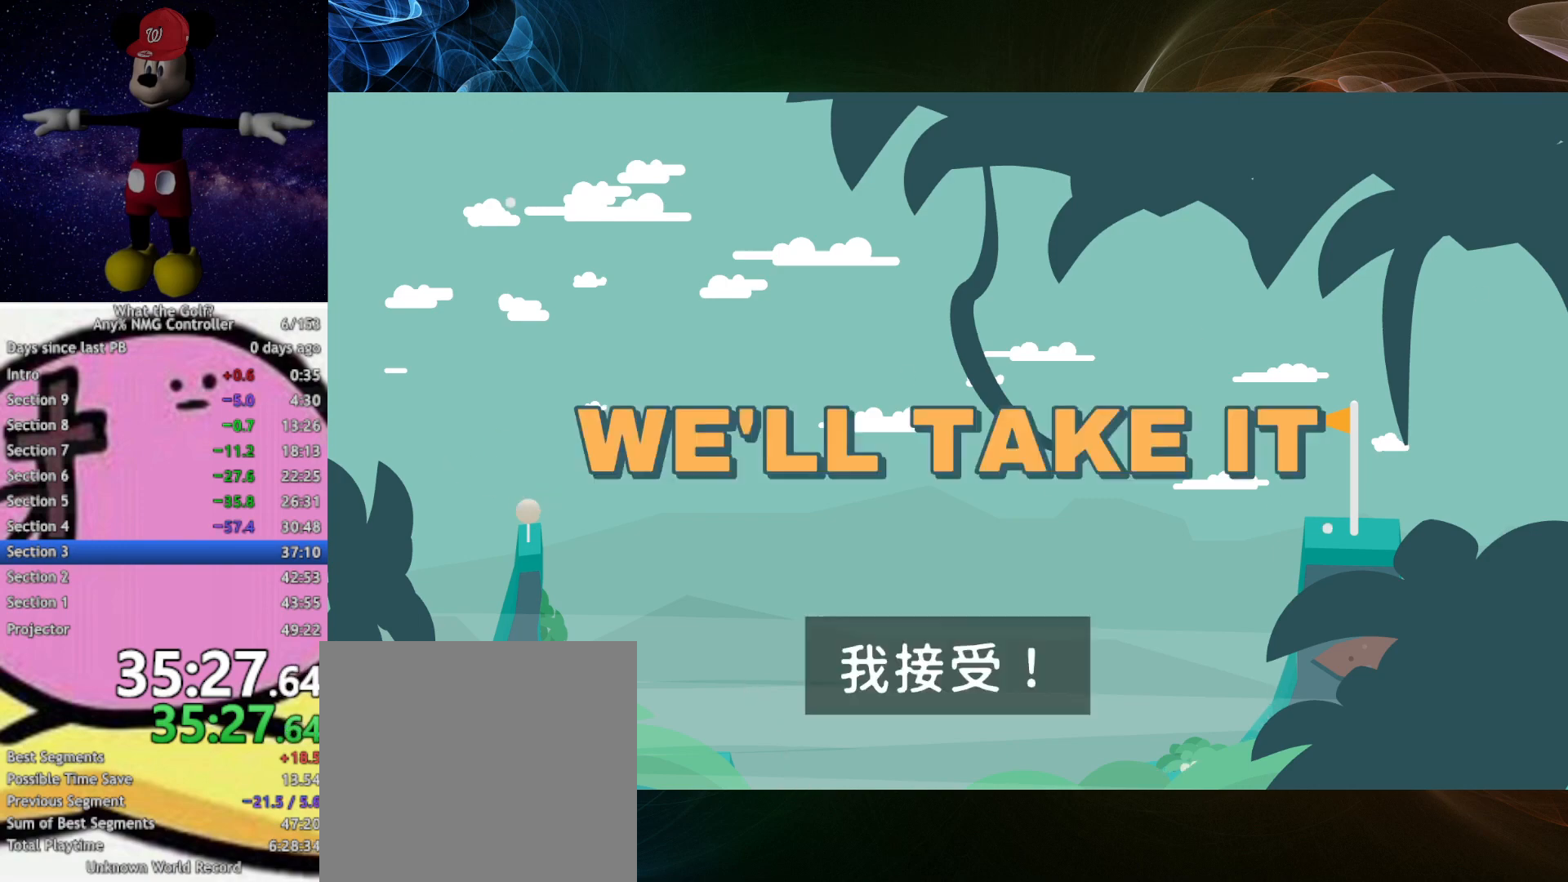
Gameplay with a controller (Xbox layout); each line is a JSON object with the inputs held at the frame after it. "events" lists button and stick changes between this image and that frame as [ms after this image, input, new state], when the widget could be followed in between. Not read: right_stick.
{"buttons": [], "left_stick": "center", "events": [[233, "left_stick", "center"], [433, "A", "up"]]}
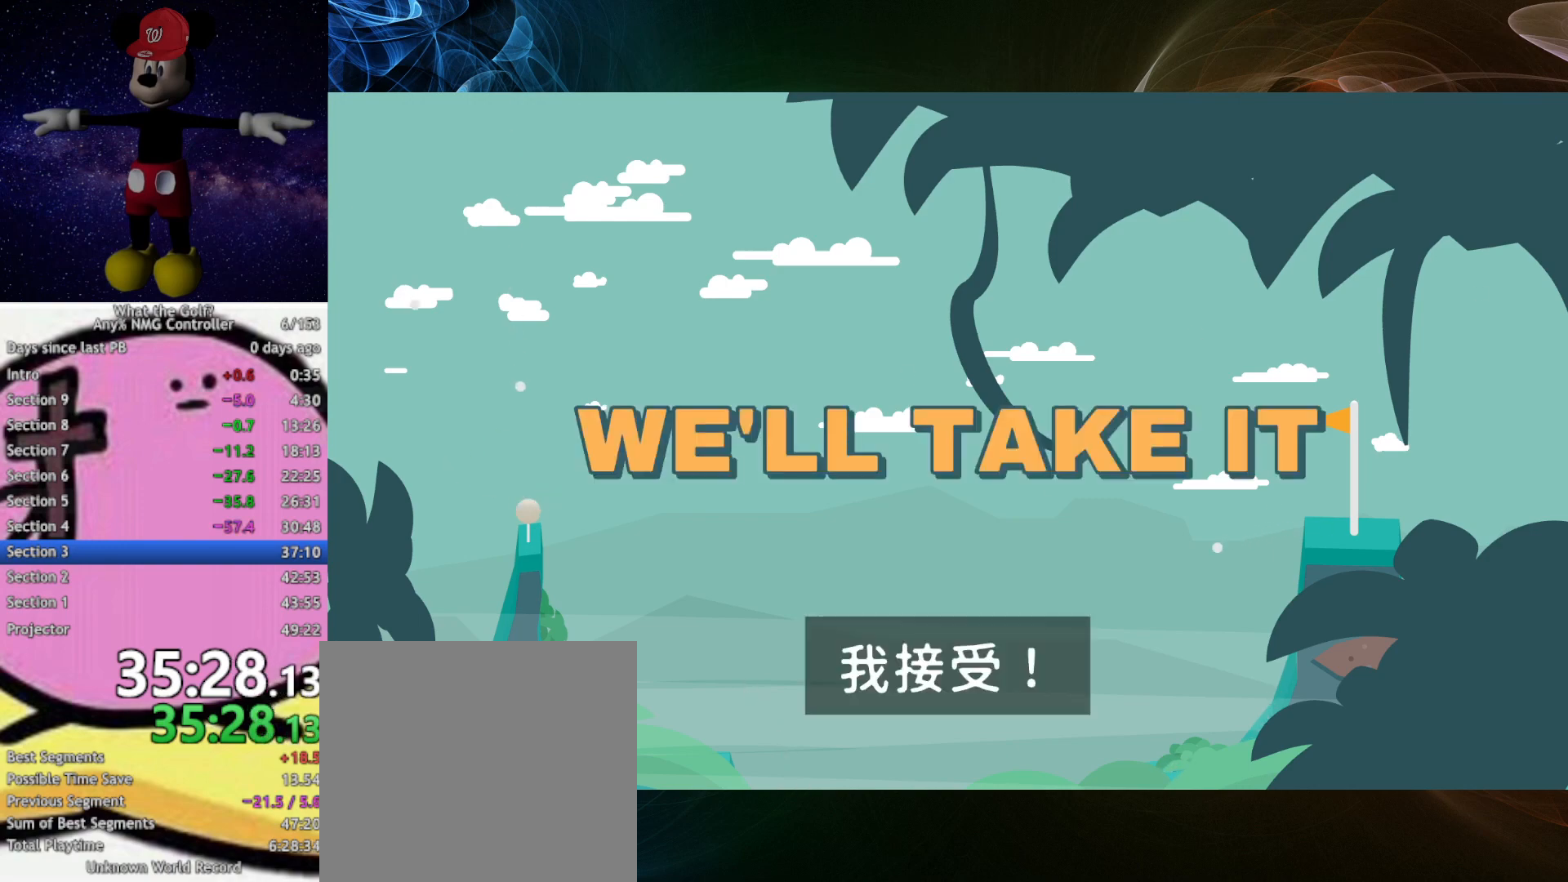
{"buttons": [], "left_stick": "center", "events": []}
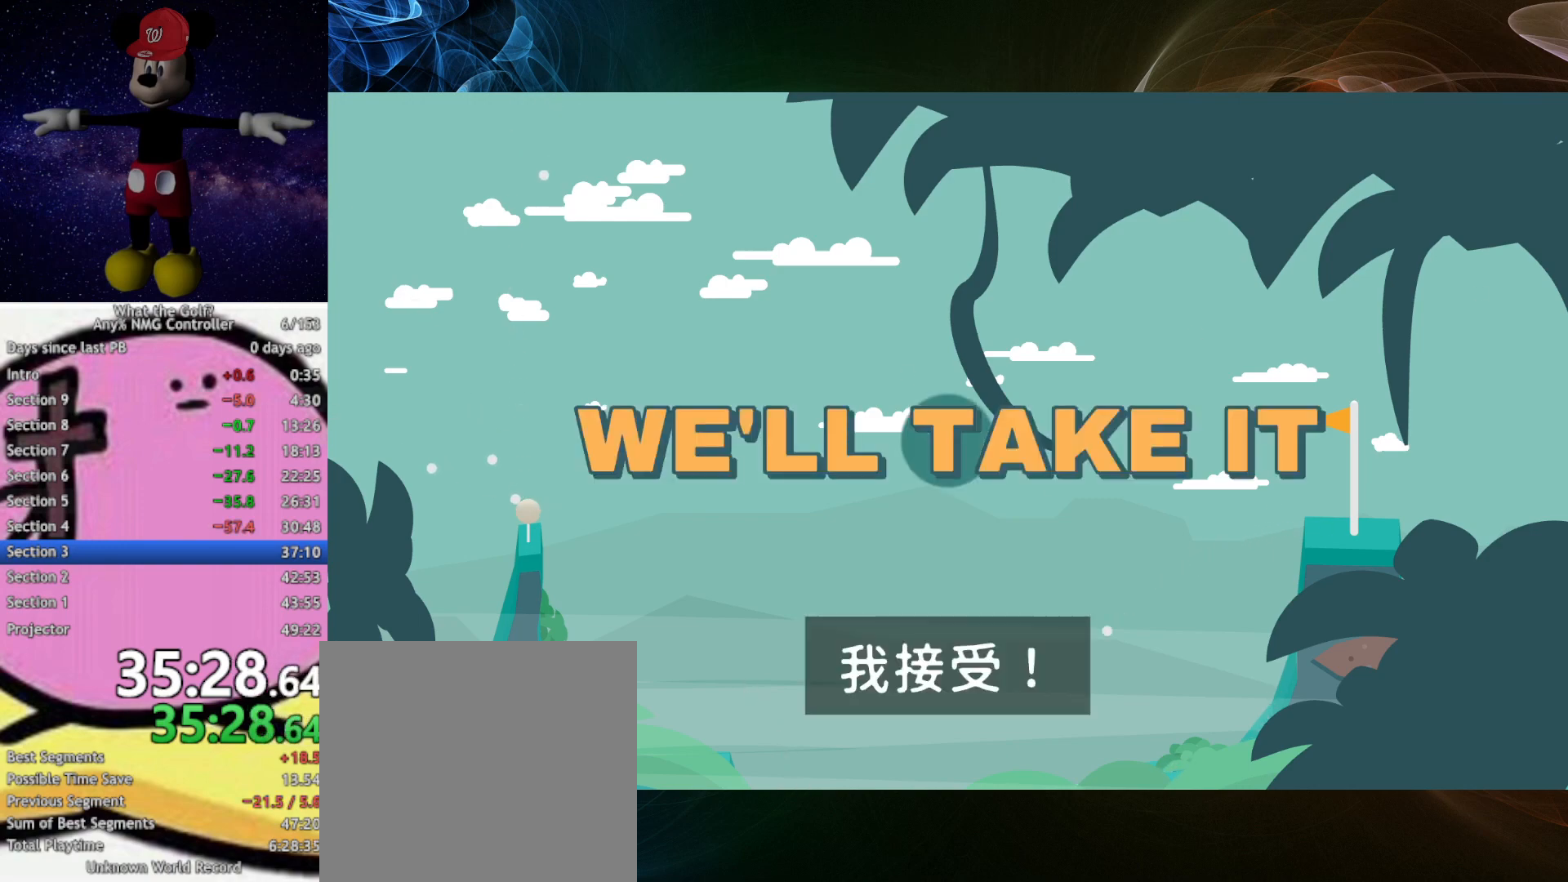
{"buttons": [], "left_stick": "center", "events": []}
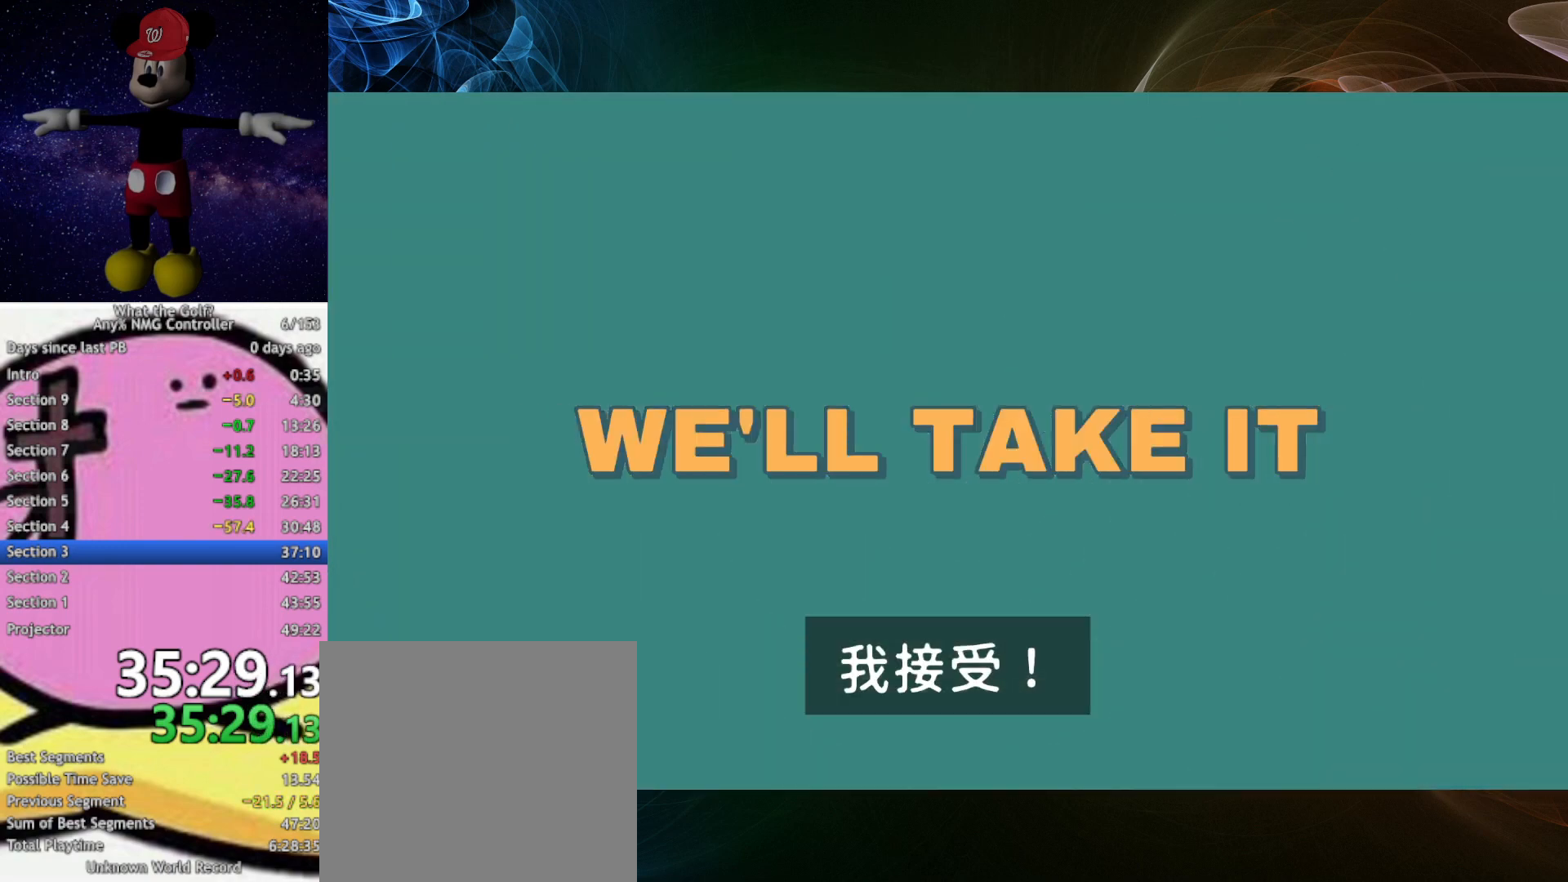
{"buttons": [], "left_stick": "center", "events": []}
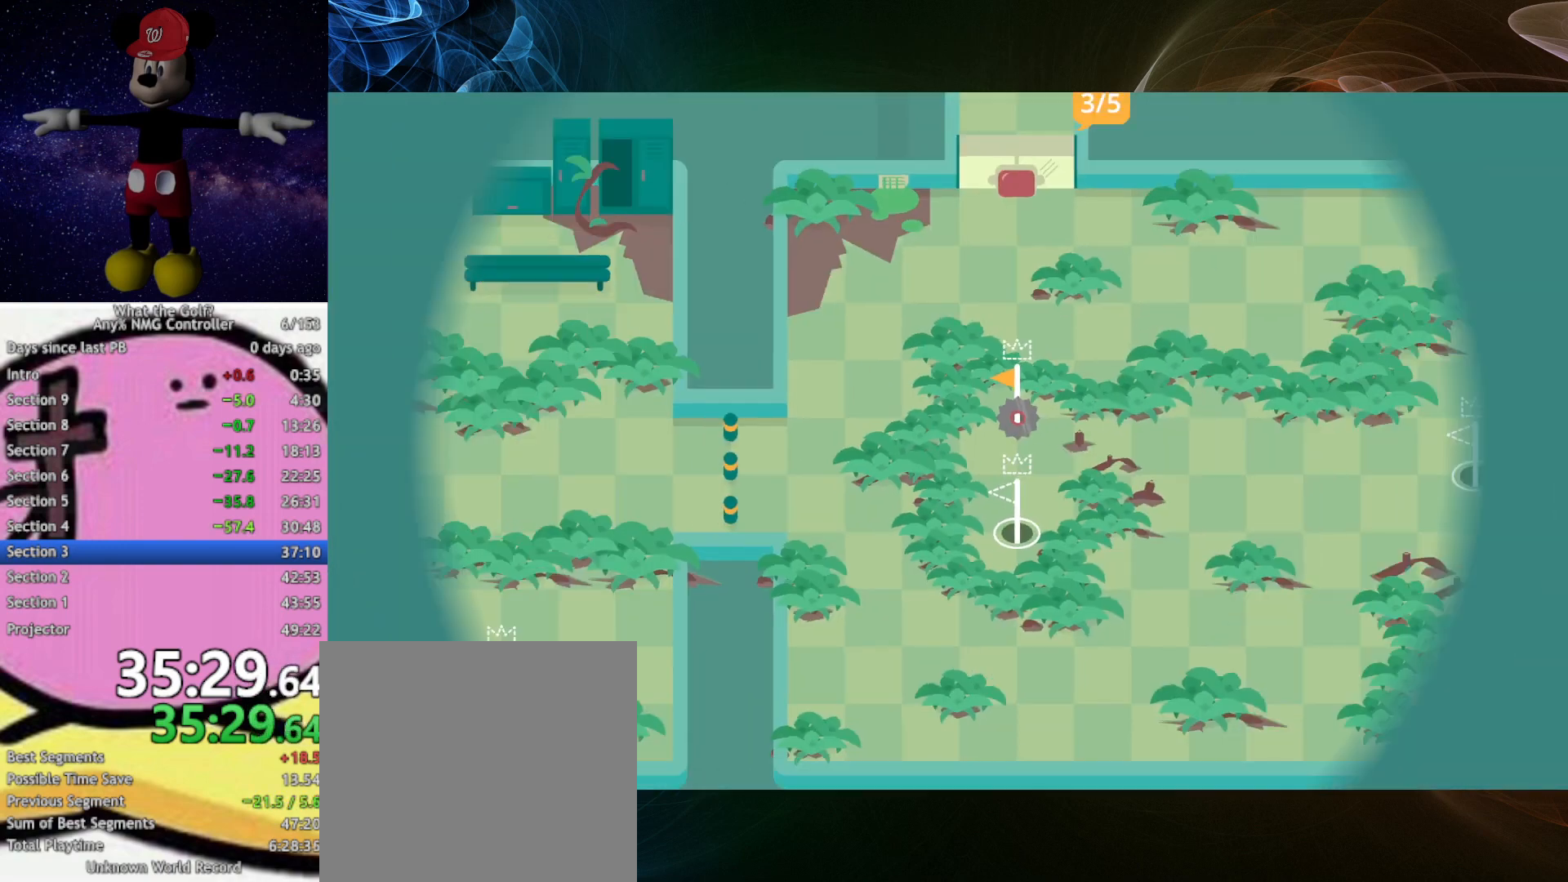
{"buttons": ["A"], "left_stick": "right", "events": [[267, "left_stick", "down-right"], [300, "A", "down"], [500, "left_stick", "right"]]}
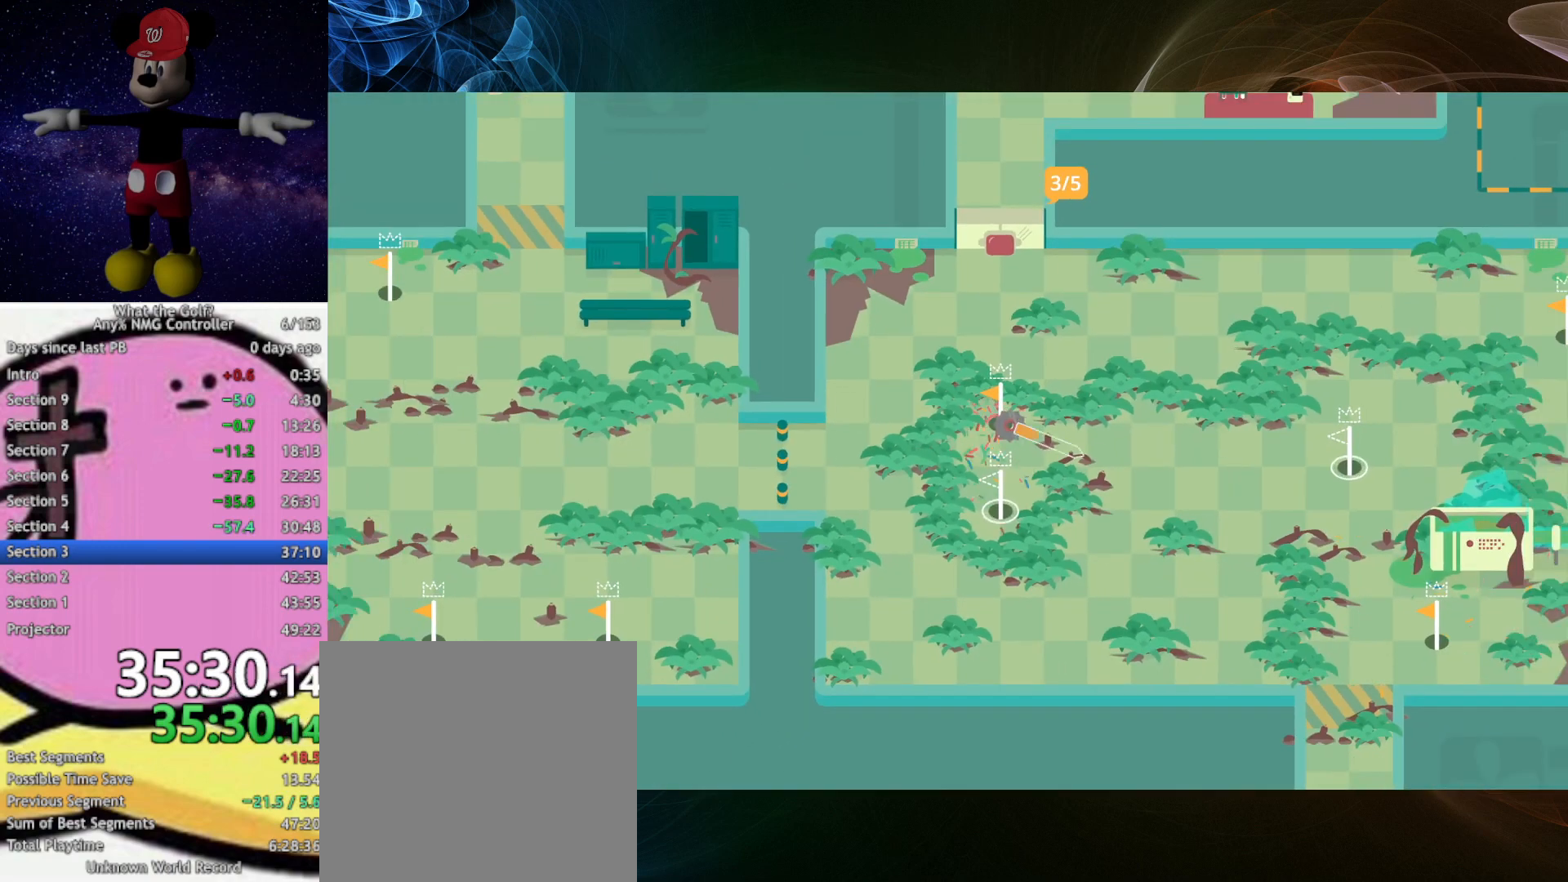
{"buttons": ["A"], "left_stick": "right", "events": []}
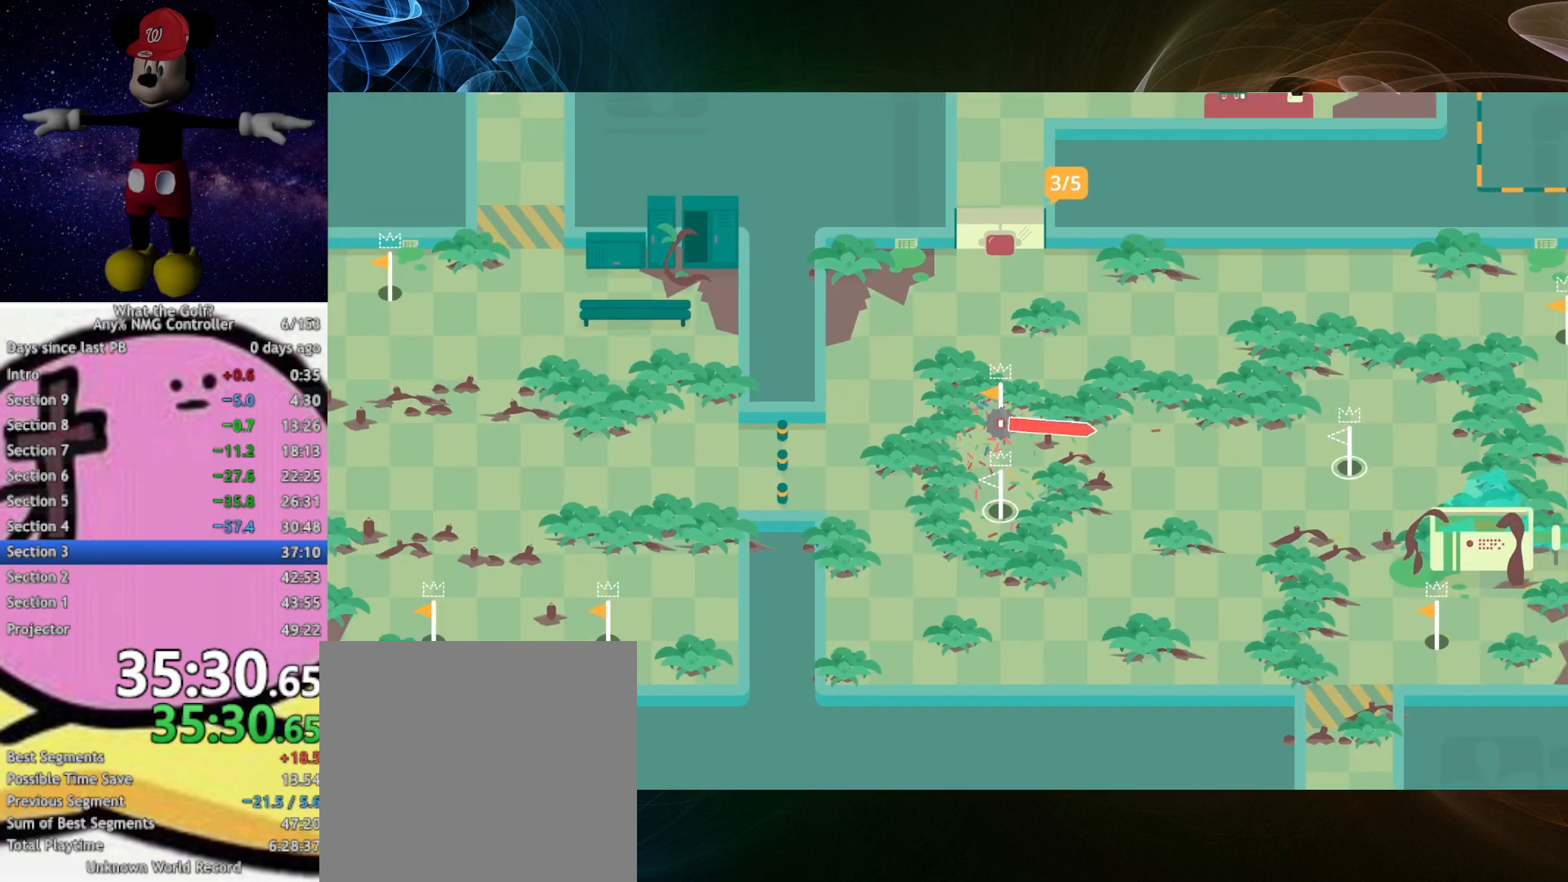
{"buttons": [], "left_stick": "right", "events": [[233, "A", "up"]]}
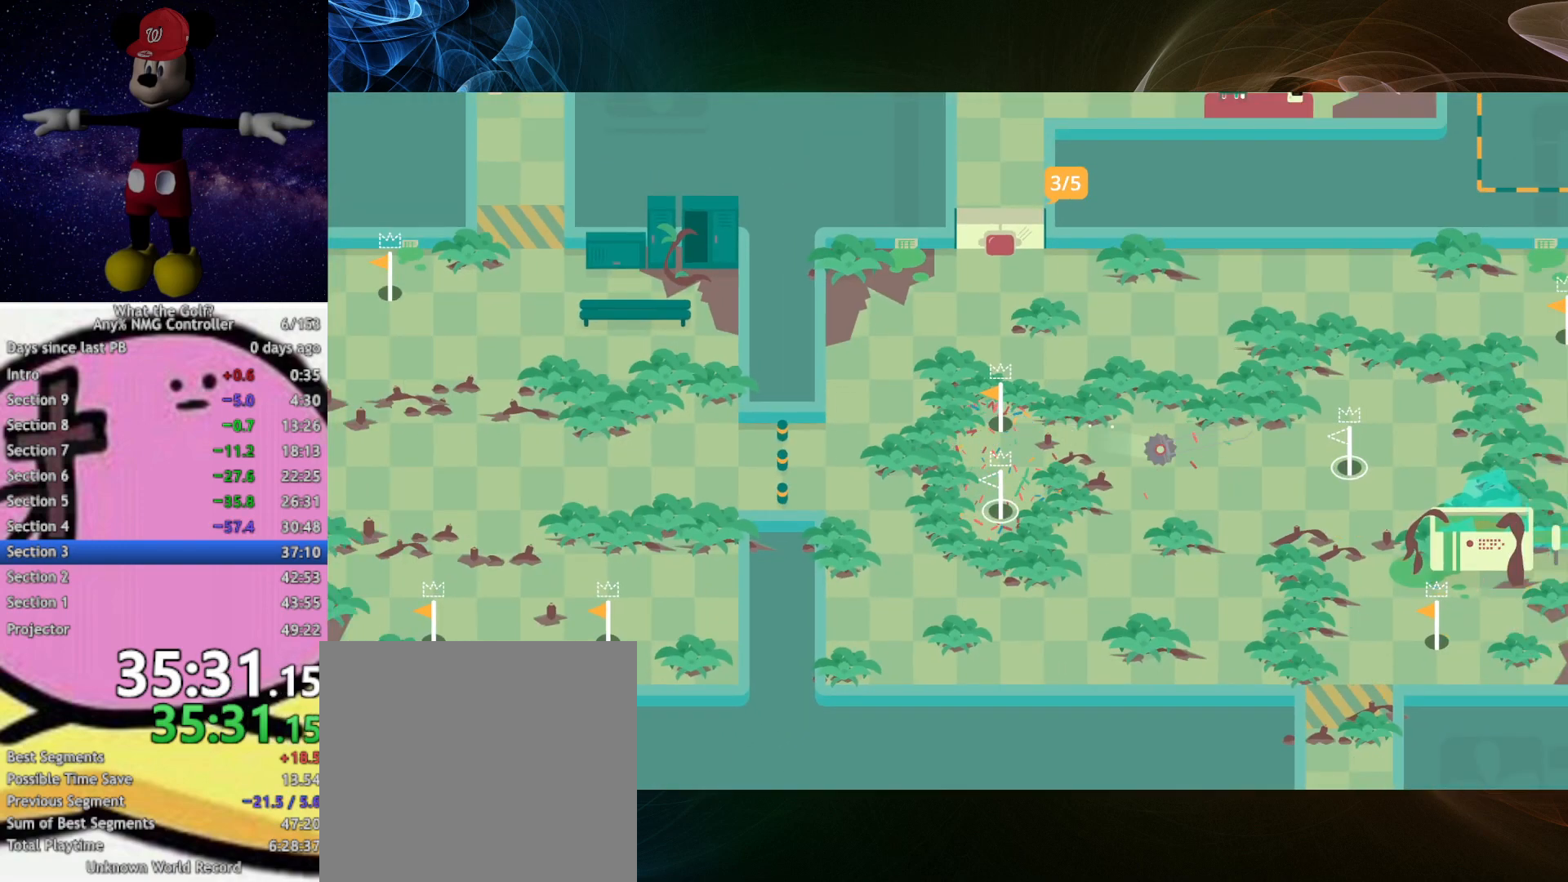
{"buttons": [], "left_stick": "center", "events": [[67, "left_stick", "up-right"], [267, "left_stick", "up"], [400, "left_stick", "center"]]}
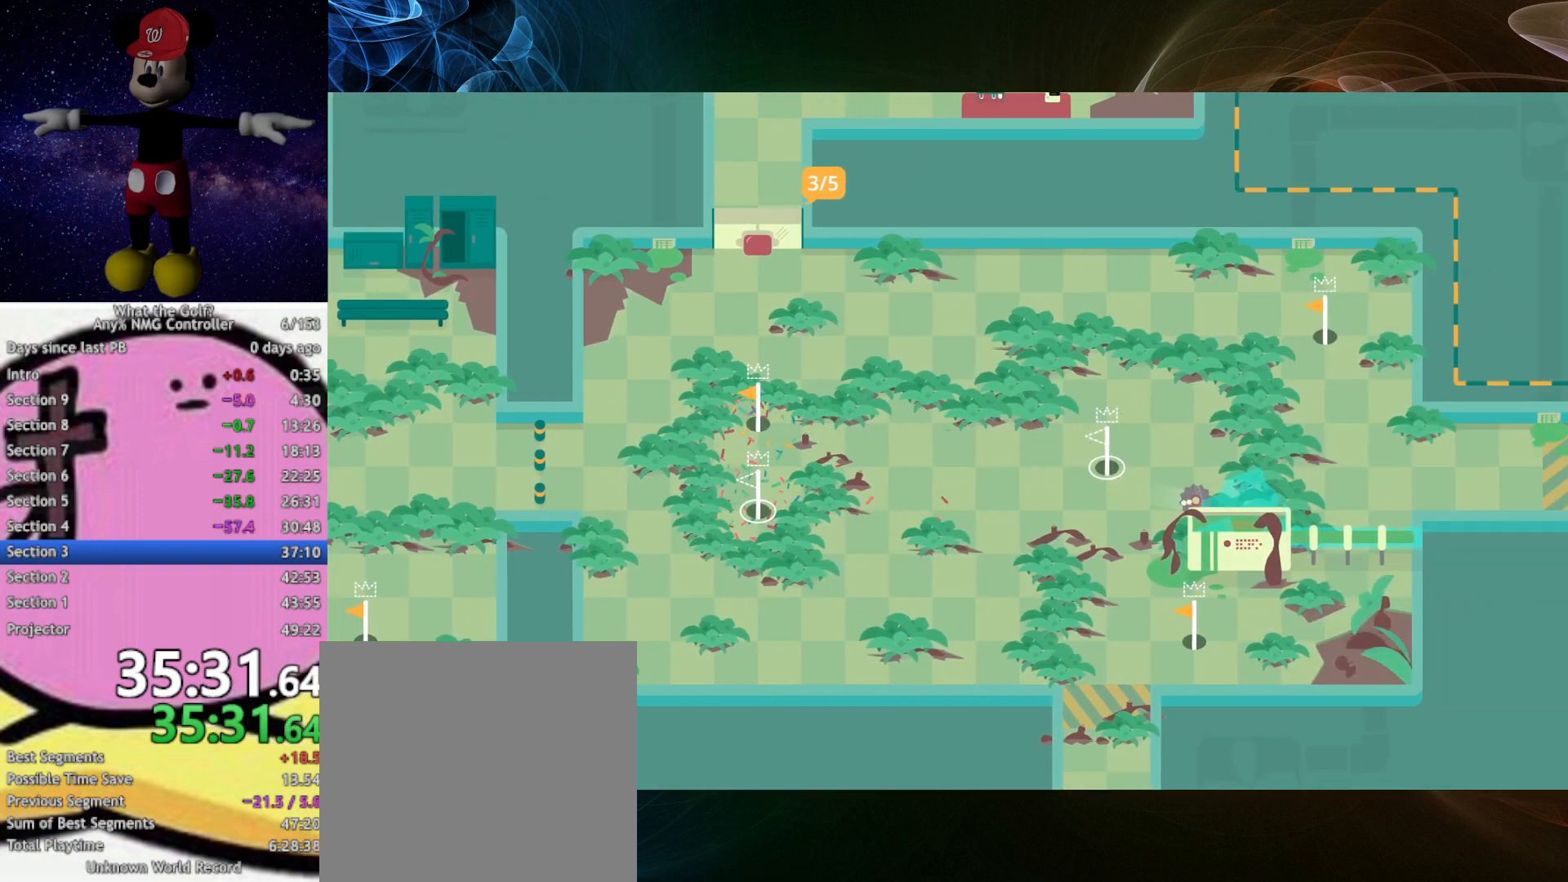
{"buttons": ["A"], "left_stick": "left", "events": [[33, "left_stick", "left"], [133, "A", "down"]]}
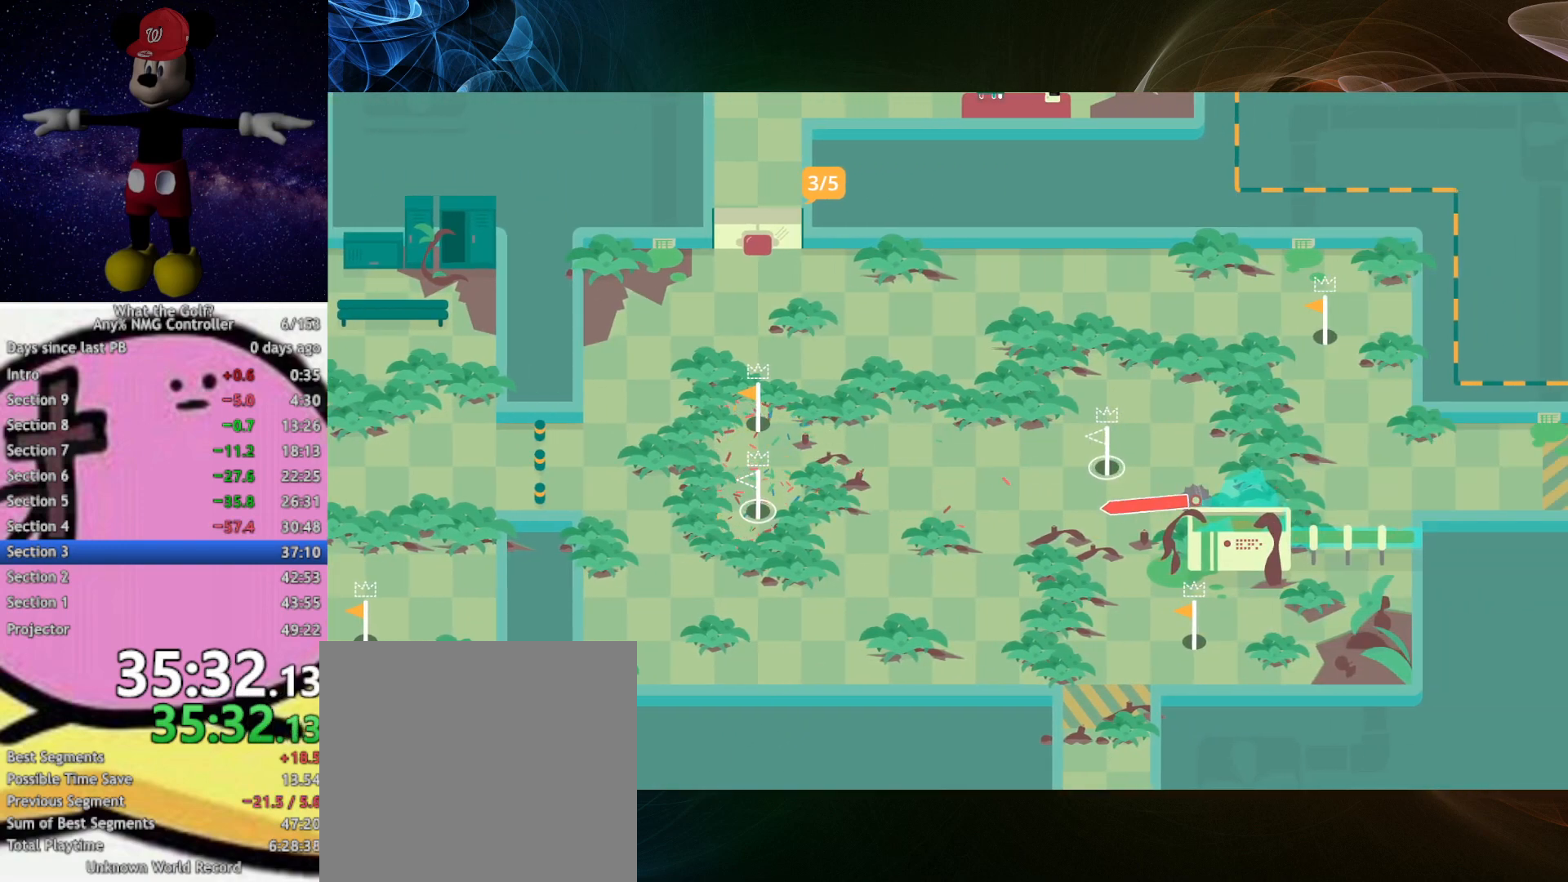
{"buttons": [], "left_stick": "left", "events": [[200, "A", "up"]]}
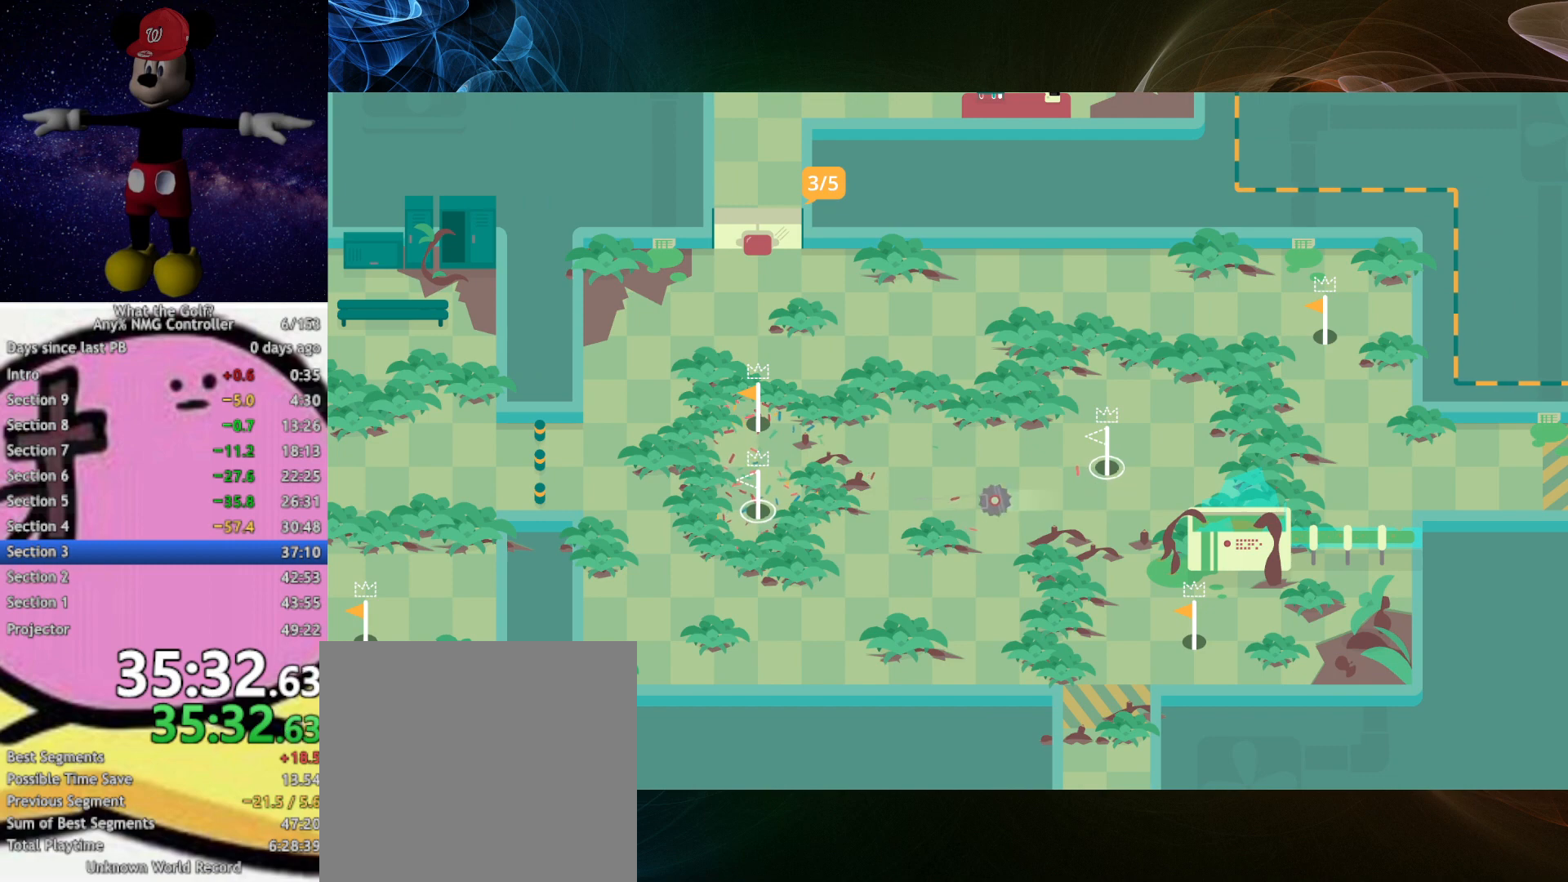
{"buttons": [], "left_stick": "left", "events": []}
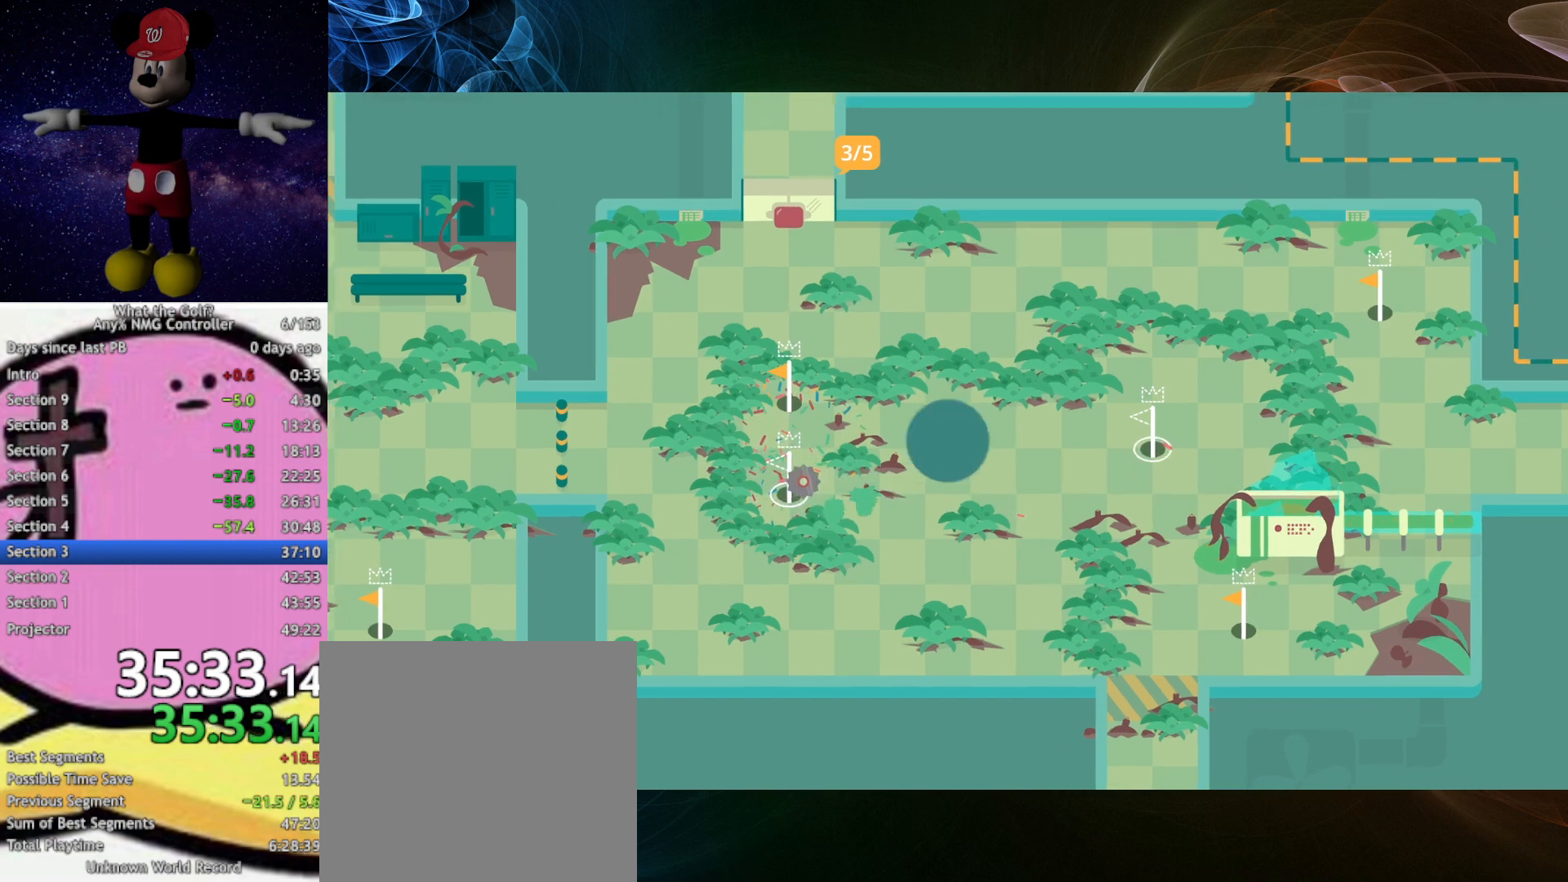
{"buttons": [], "left_stick": "center", "events": [[33, "left_stick", "center"]]}
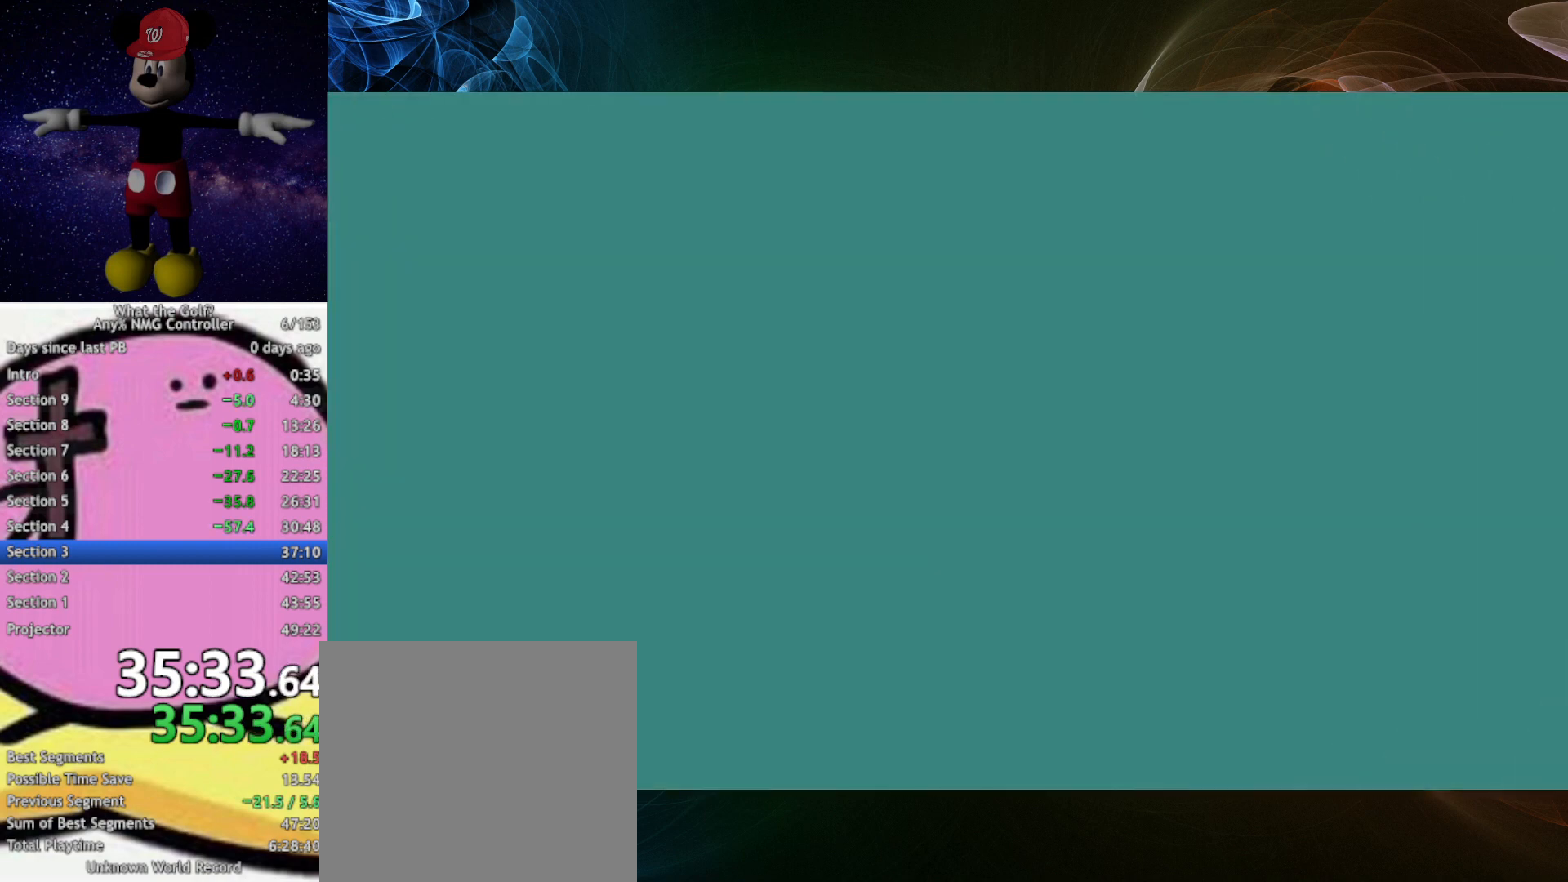
{"buttons": [], "left_stick": "center", "events": []}
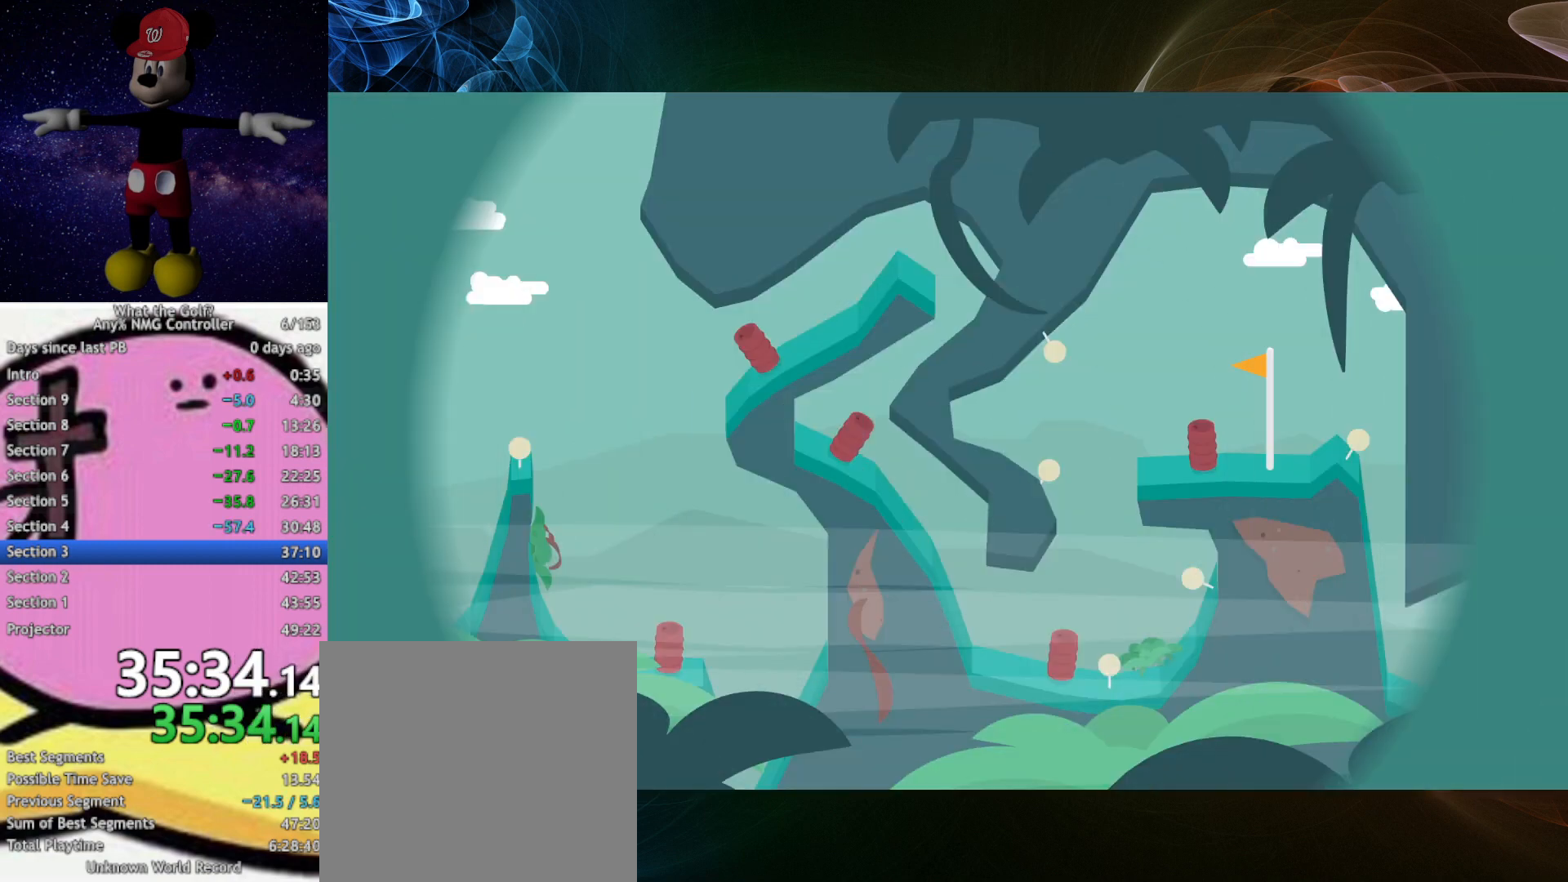
{"buttons": ["A"], "left_stick": "left", "events": [[67, "A", "down"], [100, "left_stick", "up-left"], [300, "left_stick", "left"]]}
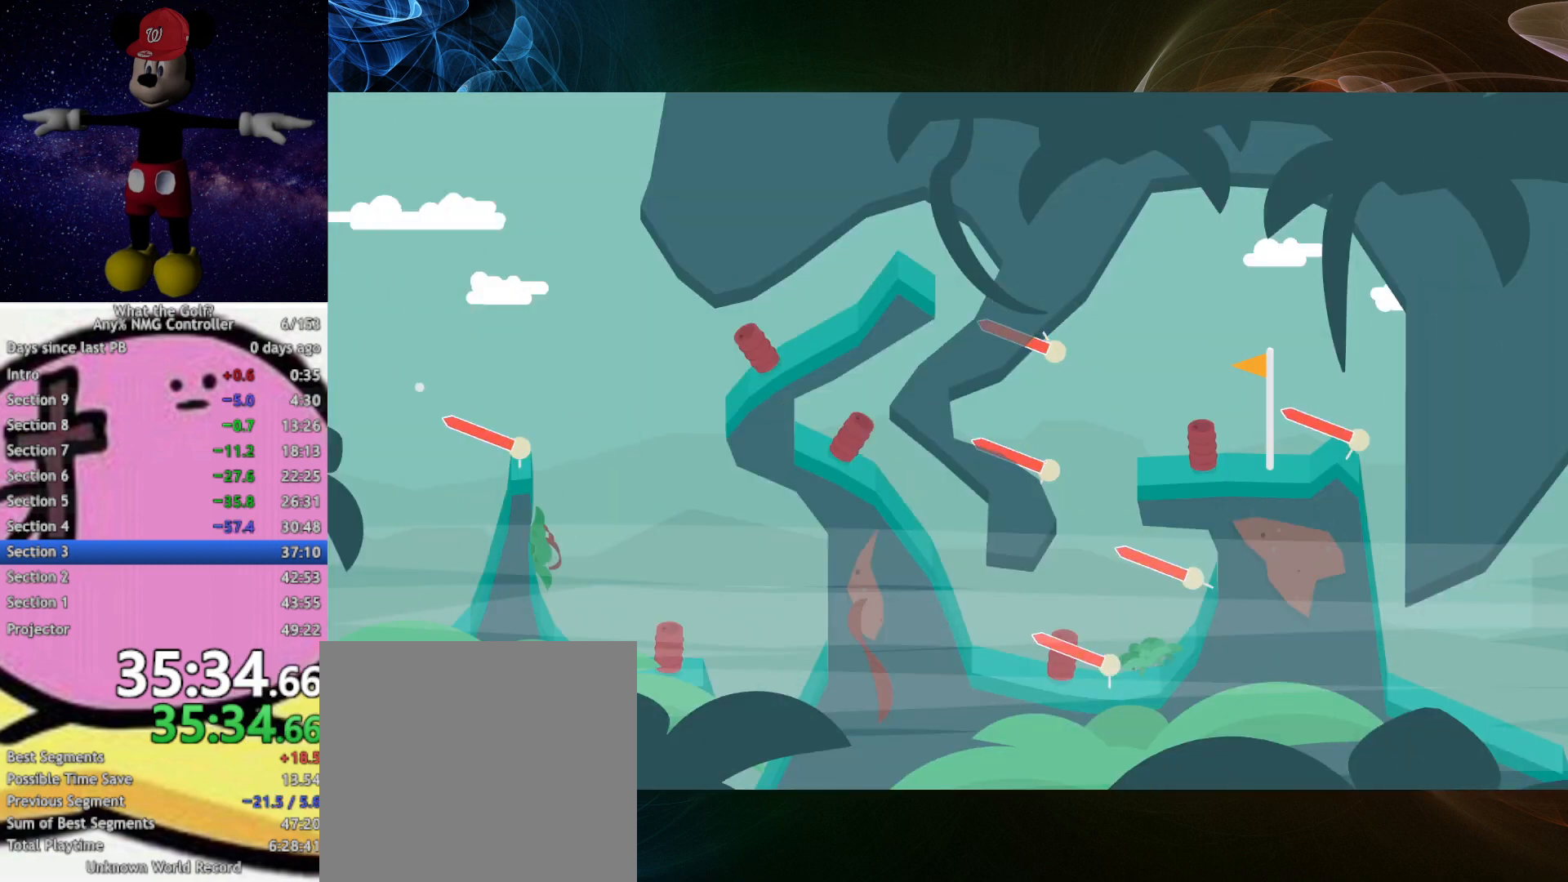
{"buttons": ["A"], "left_stick": "up", "events": [[367, "left_stick", "up-right"], [500, "left_stick", "up"]]}
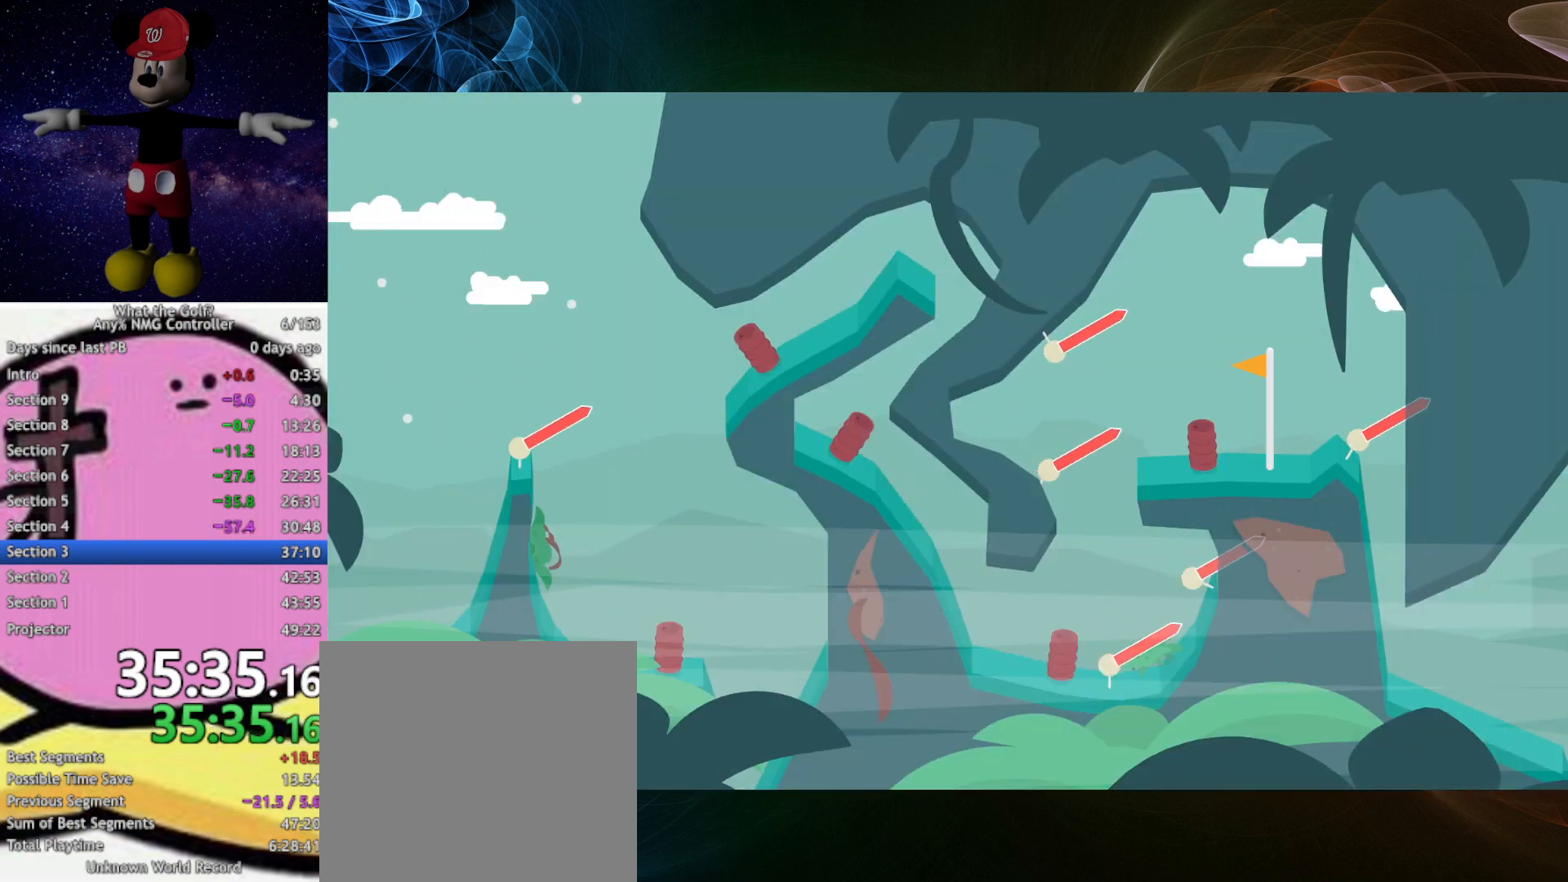
{"buttons": ["A"], "left_stick": "up-left", "events": [[33, "left_stick", "up-right"], [67, "left_stick", "left"], [400, "left_stick", "up-left"]]}
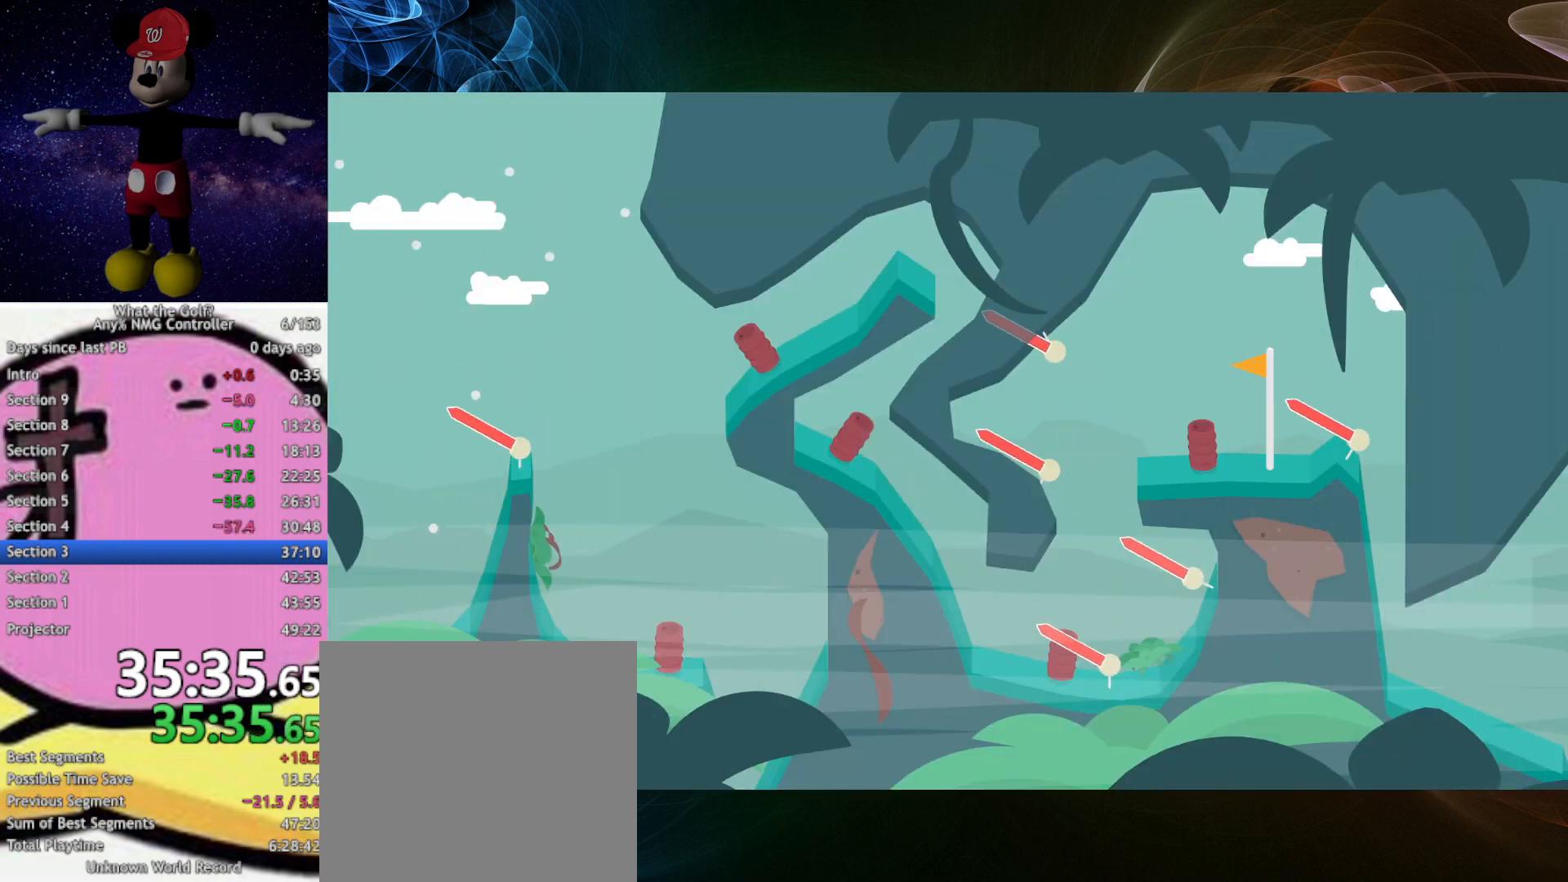
{"buttons": ["A"], "left_stick": "up-left", "events": []}
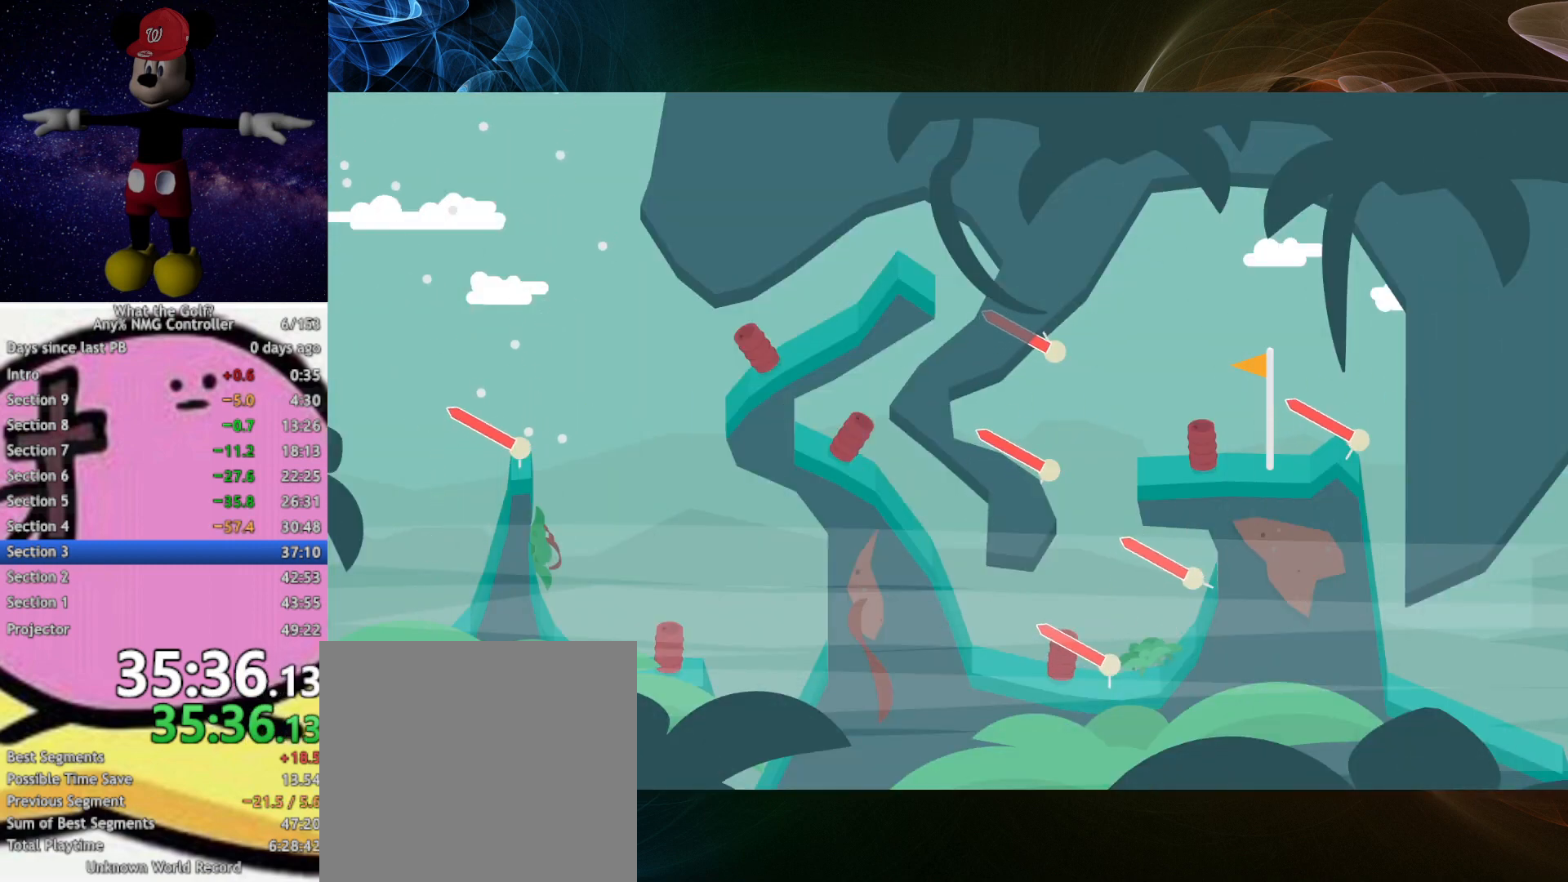
{"buttons": ["A"], "left_stick": "up-left", "events": [[200, "left_stick", "up-right"], [400, "left_stick", "up-left"]]}
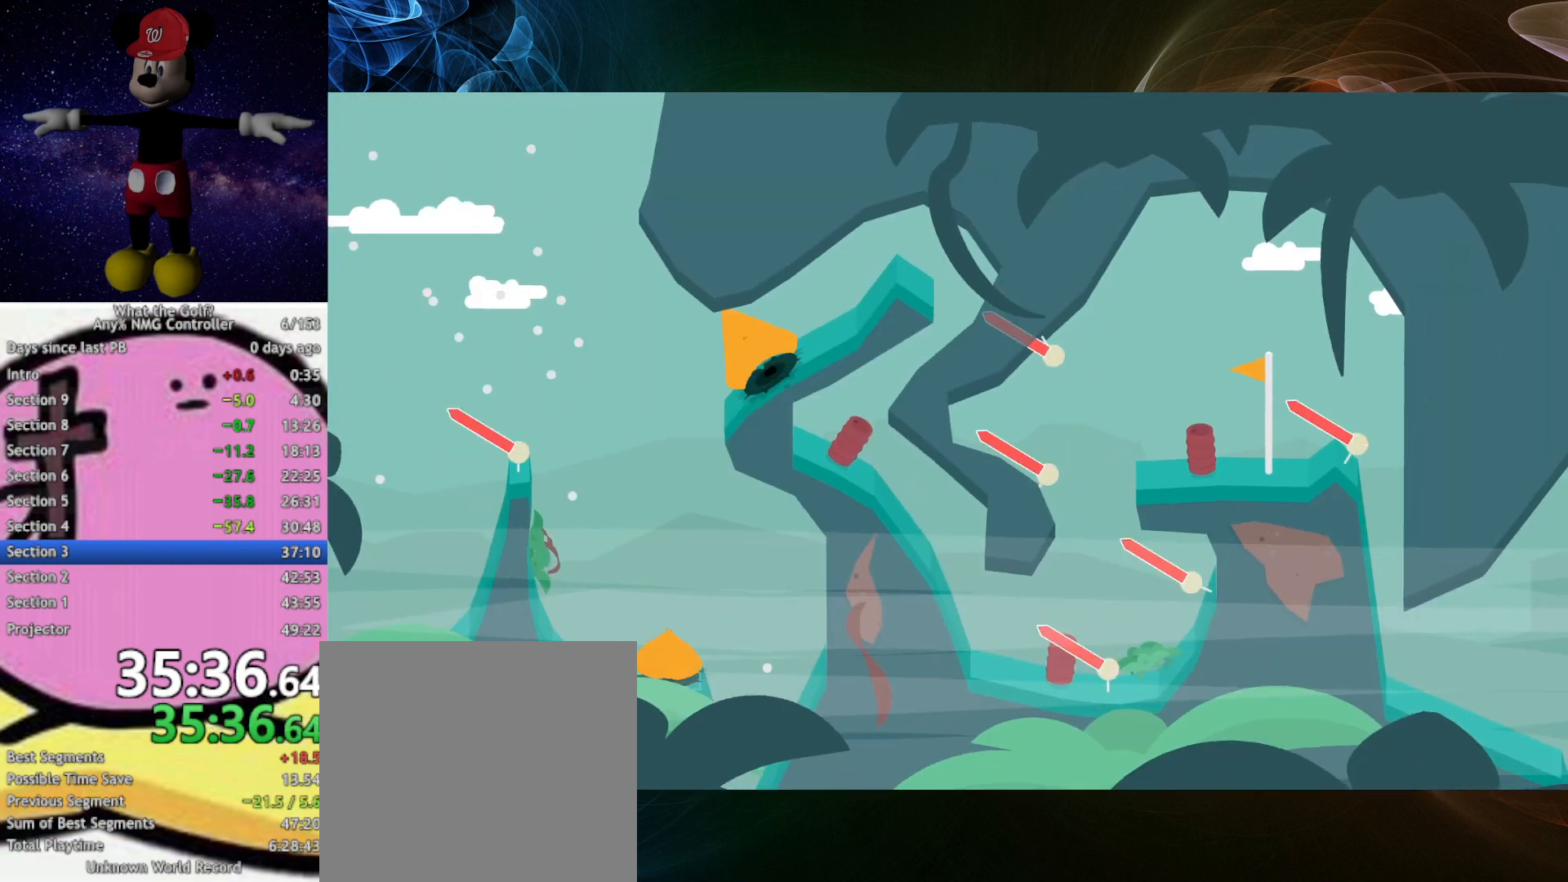
{"buttons": ["A"], "left_stick": "up-right", "events": [[467, "left_stick", "up-right"]]}
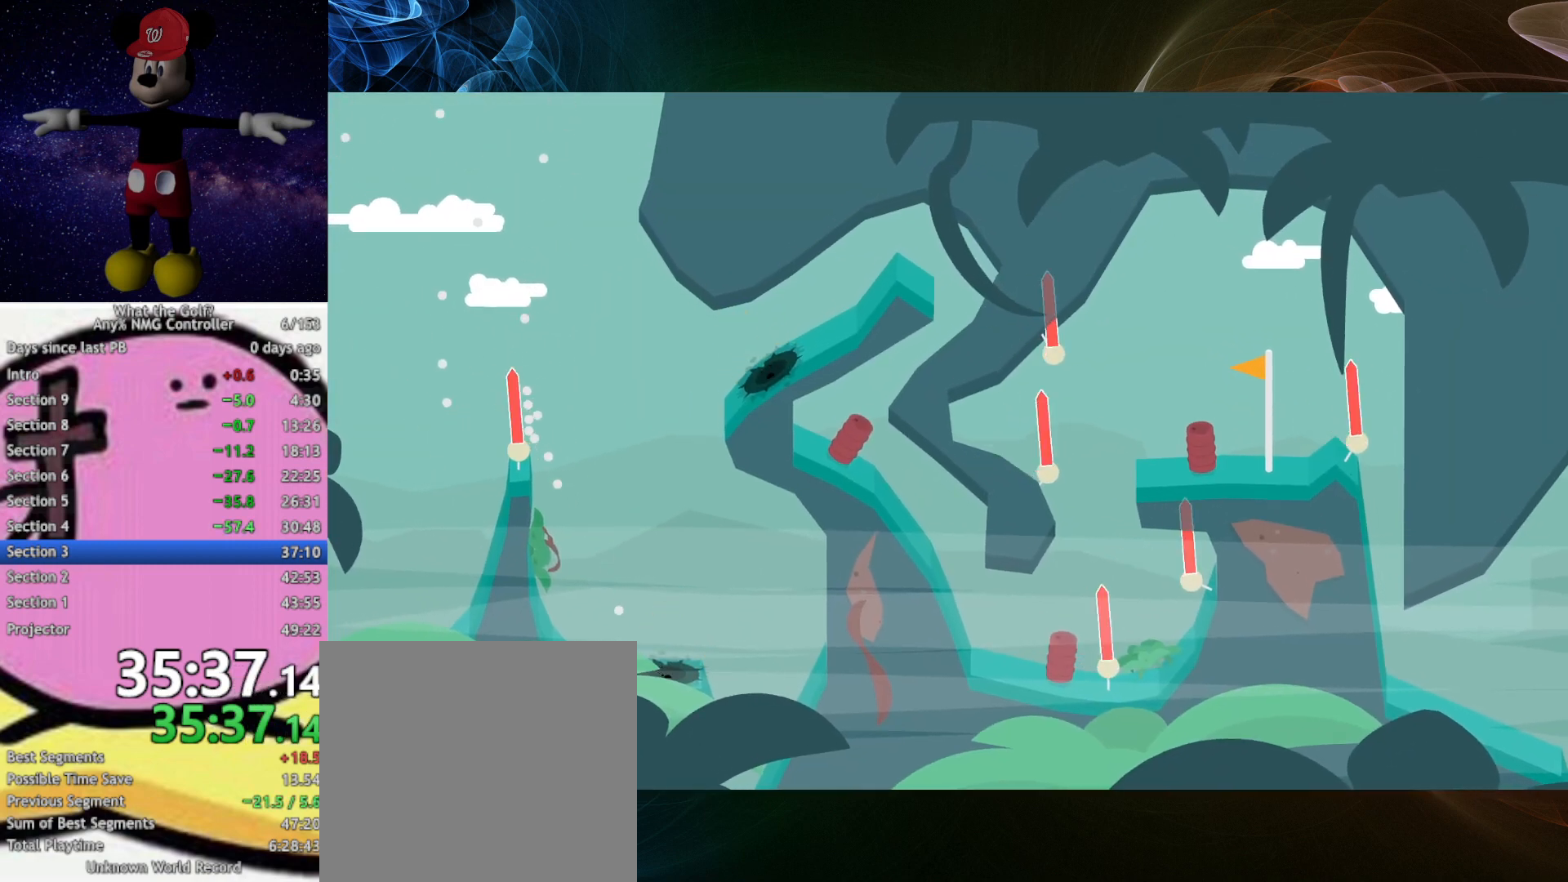
{"buttons": ["A"], "left_stick": "left", "events": [[167, "left_stick", "up-left"], [333, "left_stick", "left"]]}
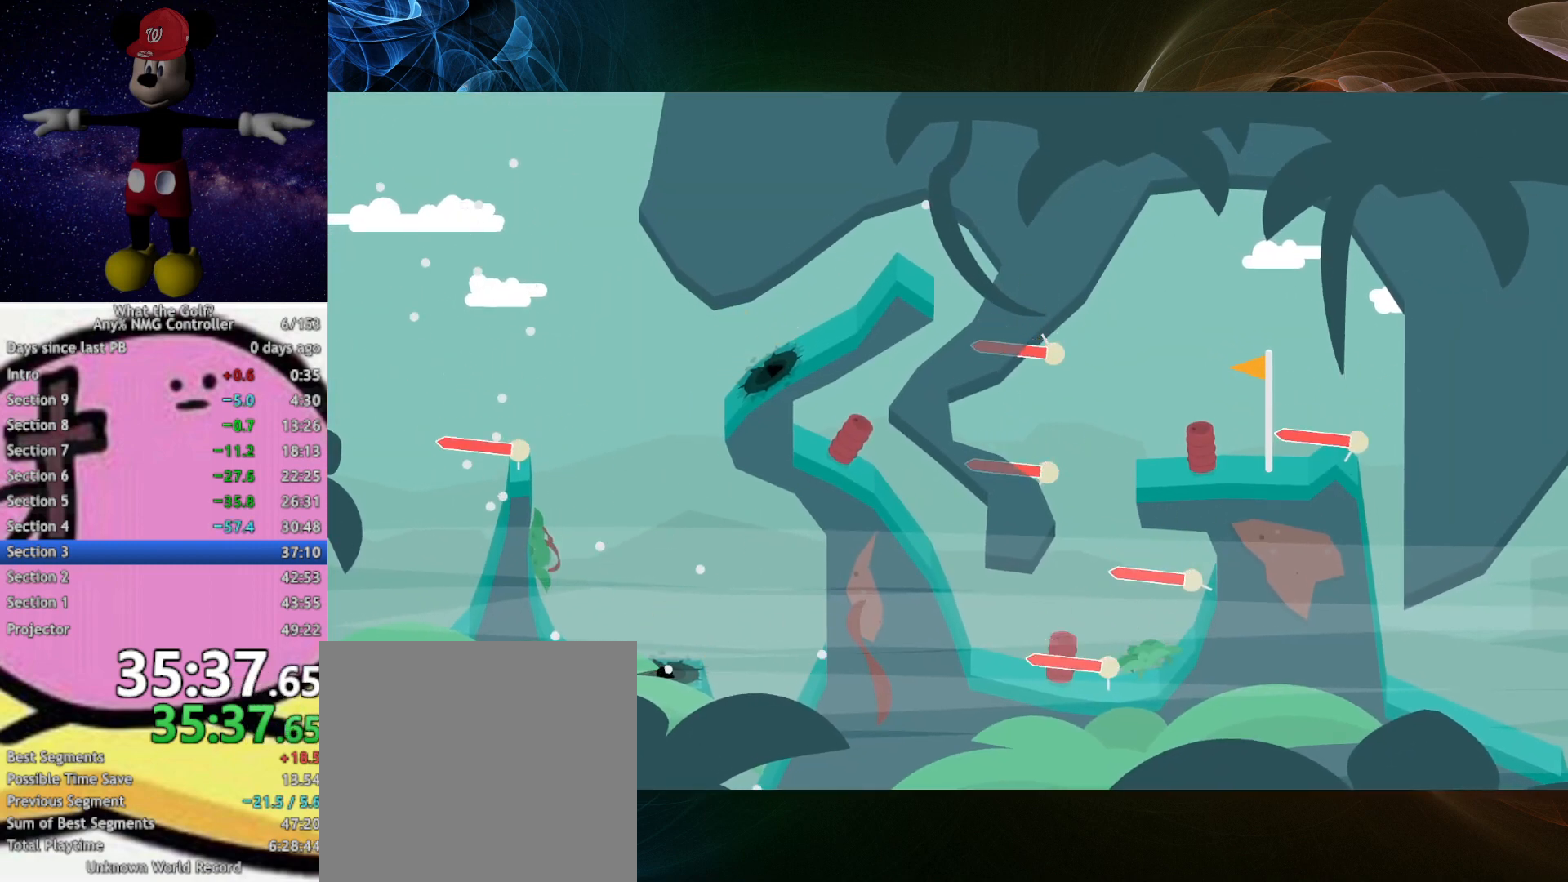
{"buttons": ["A"], "left_stick": "up-right", "events": [[400, "left_stick", "up-right"]]}
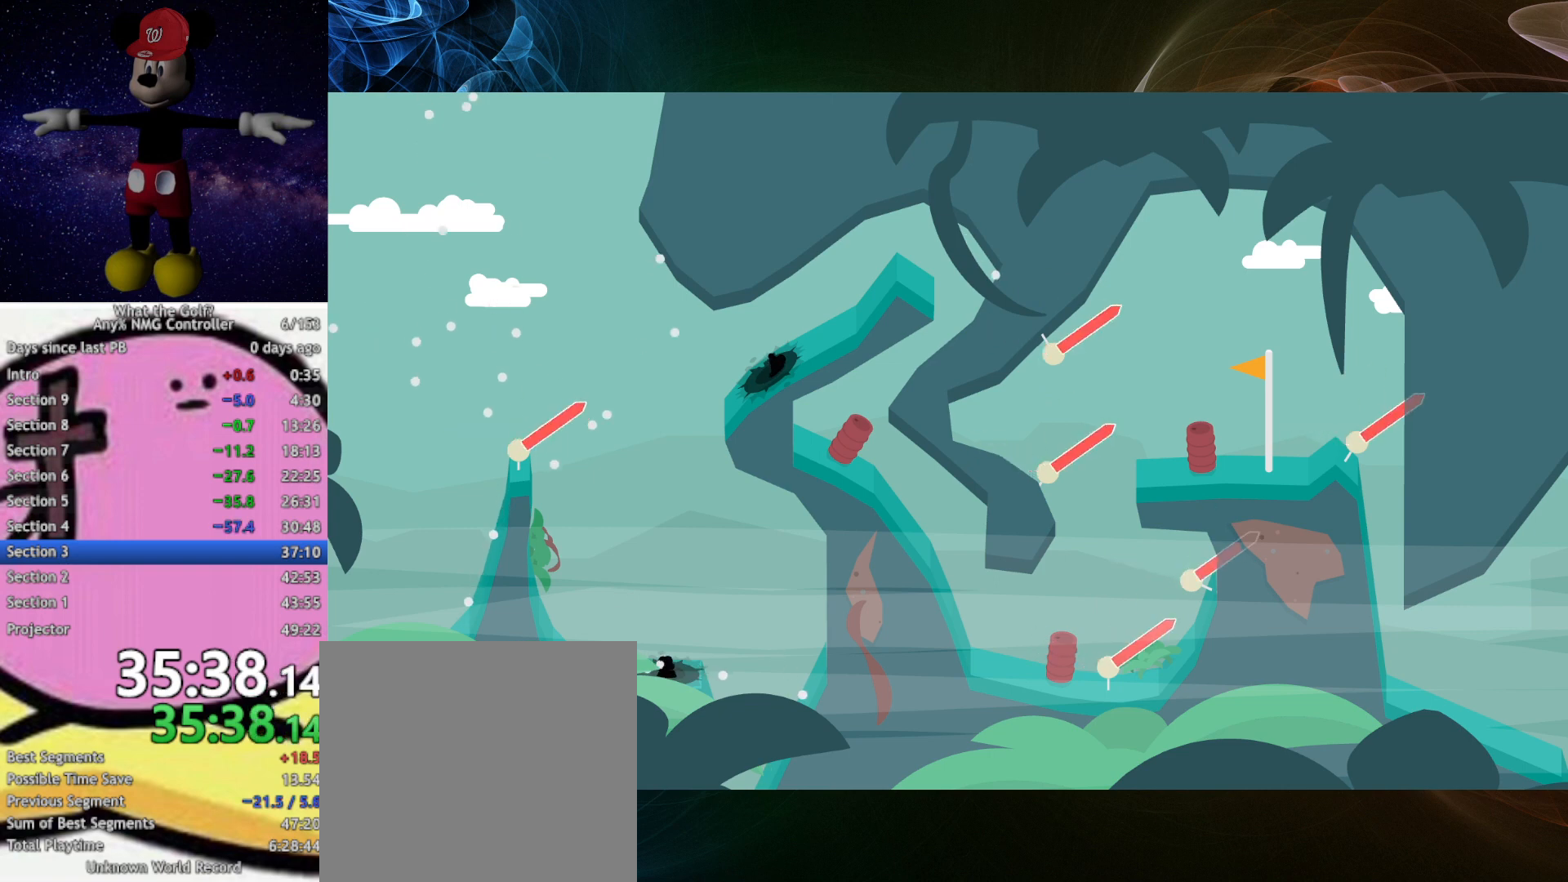
{"buttons": ["A"], "left_stick": "left", "events": [[133, "left_stick", "up-left"], [200, "left_stick", "left"]]}
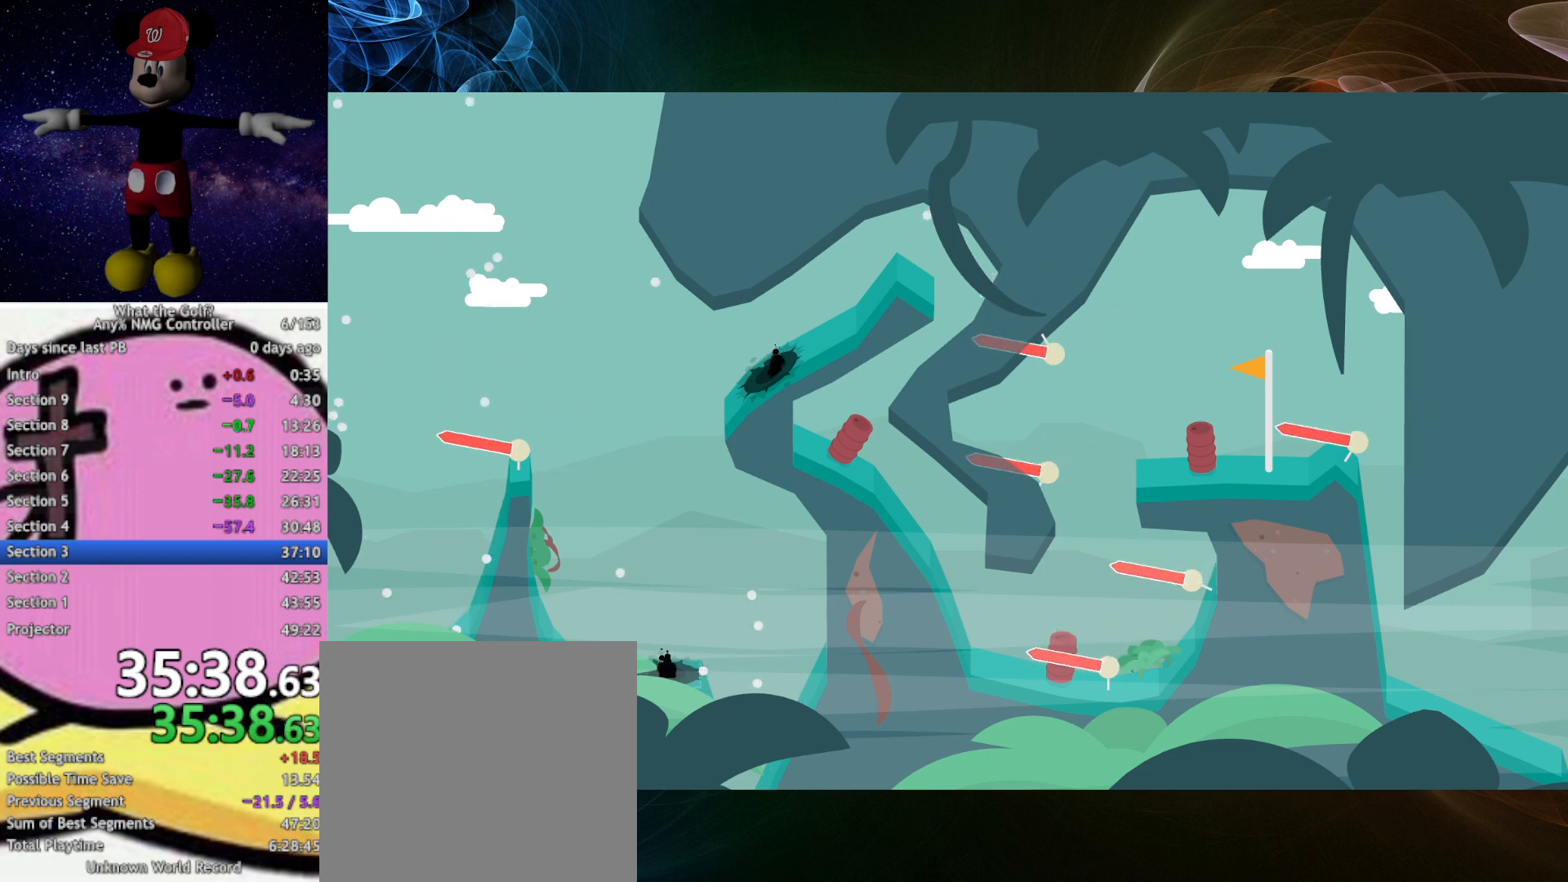
{"buttons": ["A"], "left_stick": "up-left", "events": [[500, "left_stick", "up-left"]]}
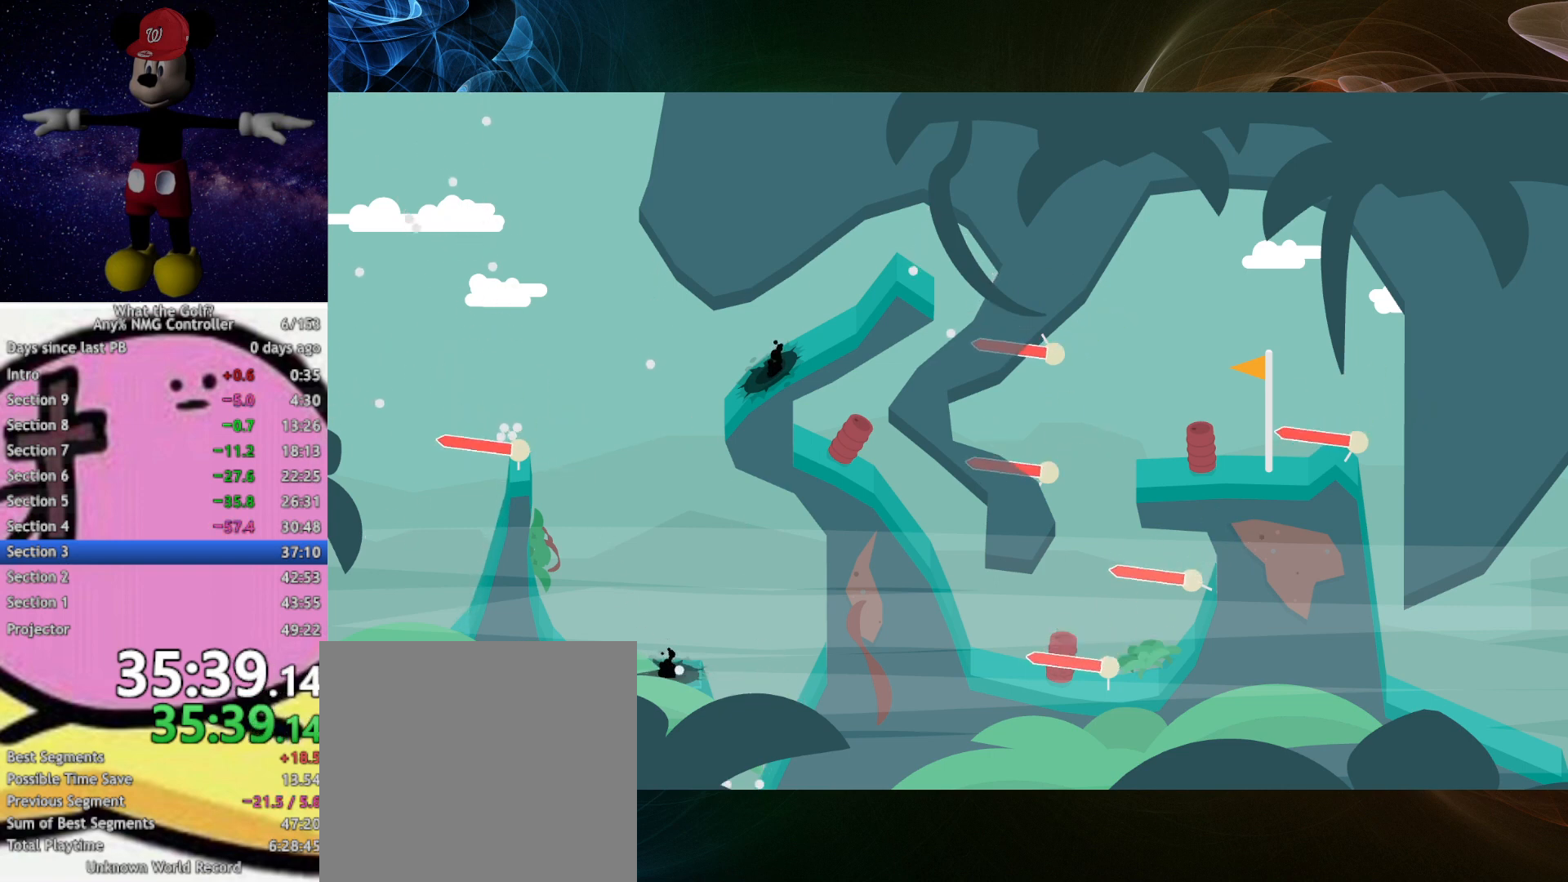
{"buttons": ["A"], "left_stick": "left", "events": [[133, "left_stick", "right"], [367, "left_stick", "up-left"], [500, "left_stick", "left"]]}
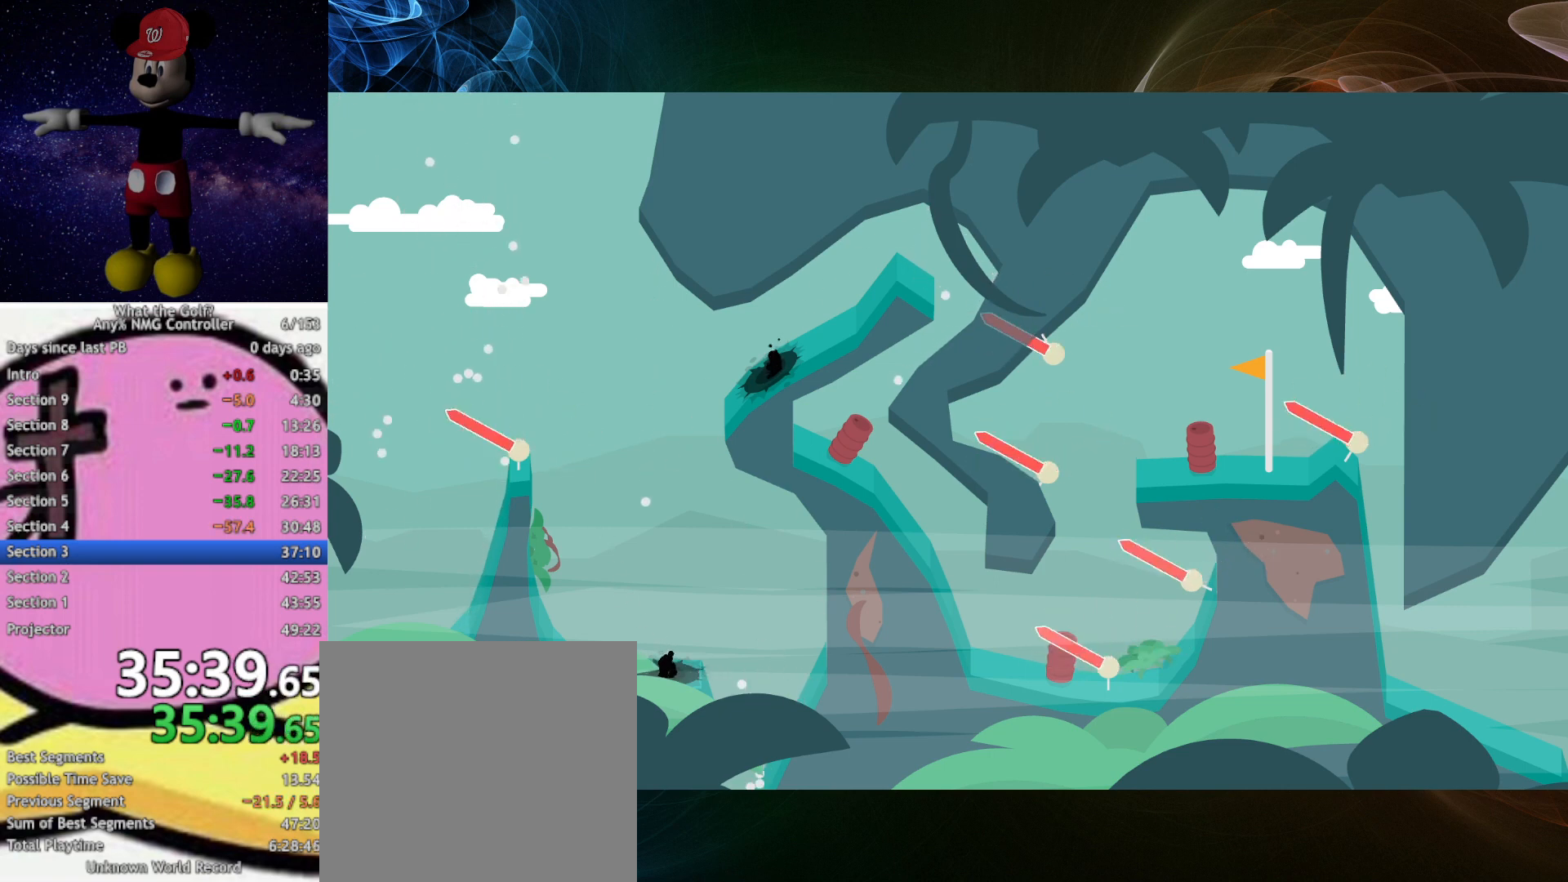
{"buttons": ["A"], "left_stick": "left", "events": []}
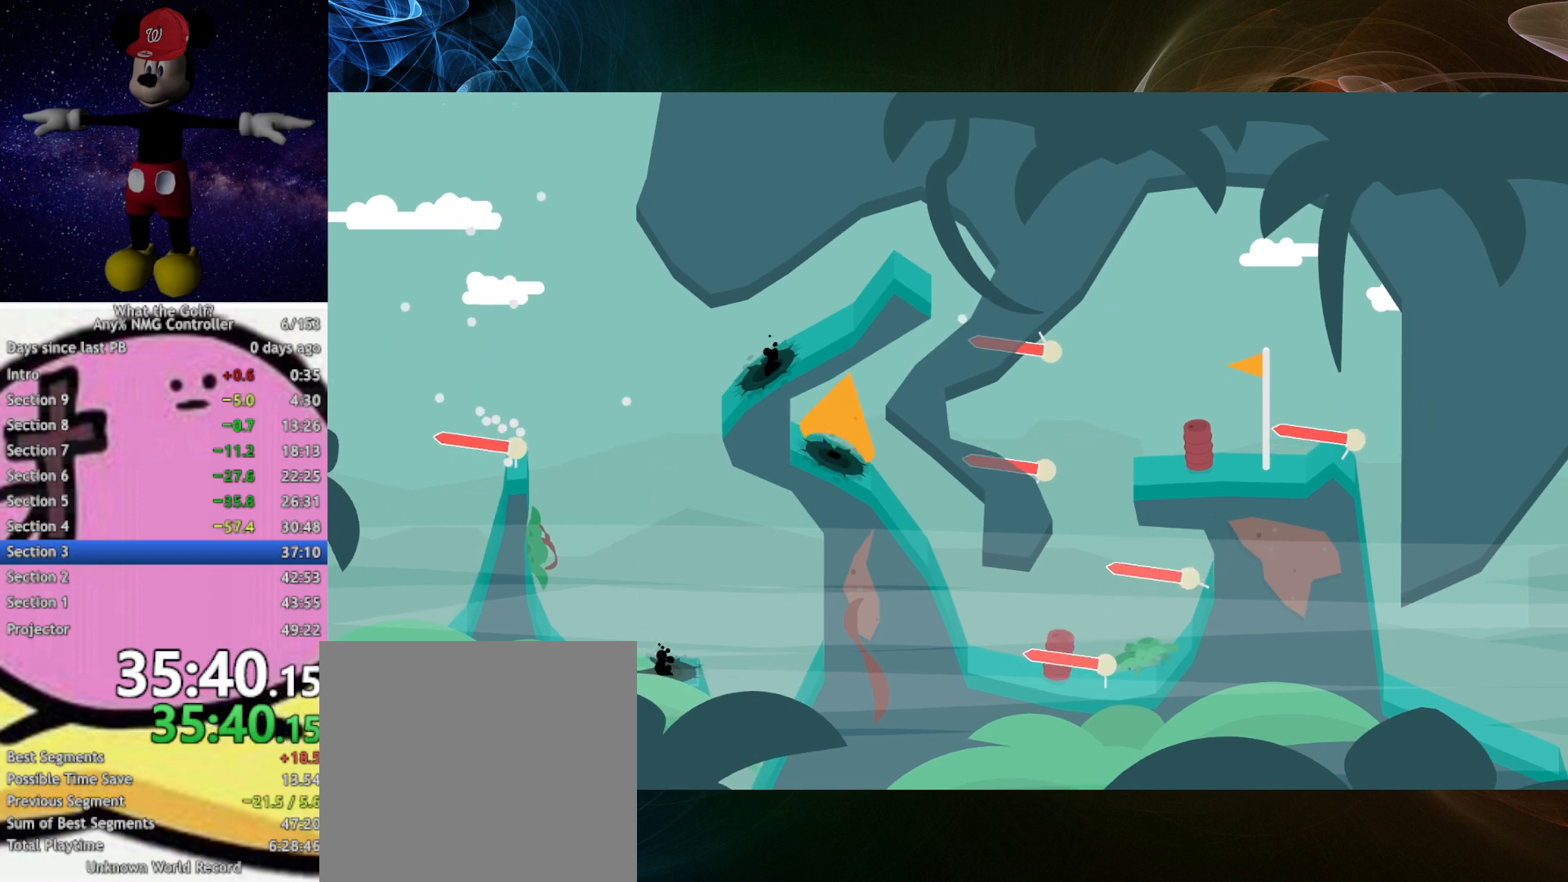
{"buttons": ["A"], "left_stick": "up", "events": [[267, "left_stick", "up-right"], [500, "left_stick", "up"]]}
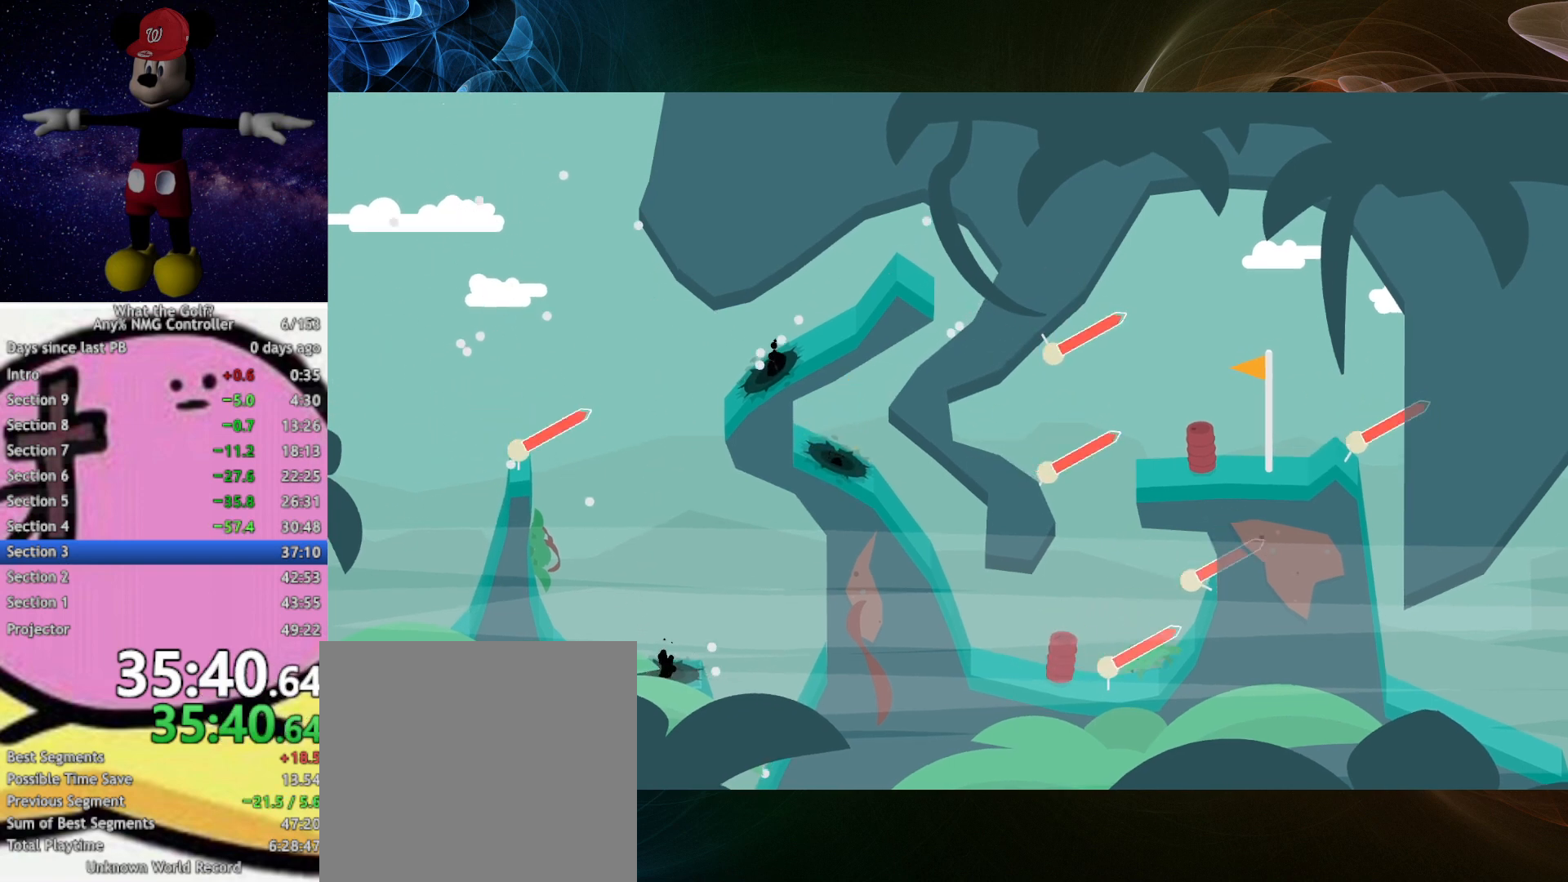
{"buttons": ["A"], "left_stick": "left", "events": [[33, "left_stick", "up-left"], [133, "left_stick", "left"]]}
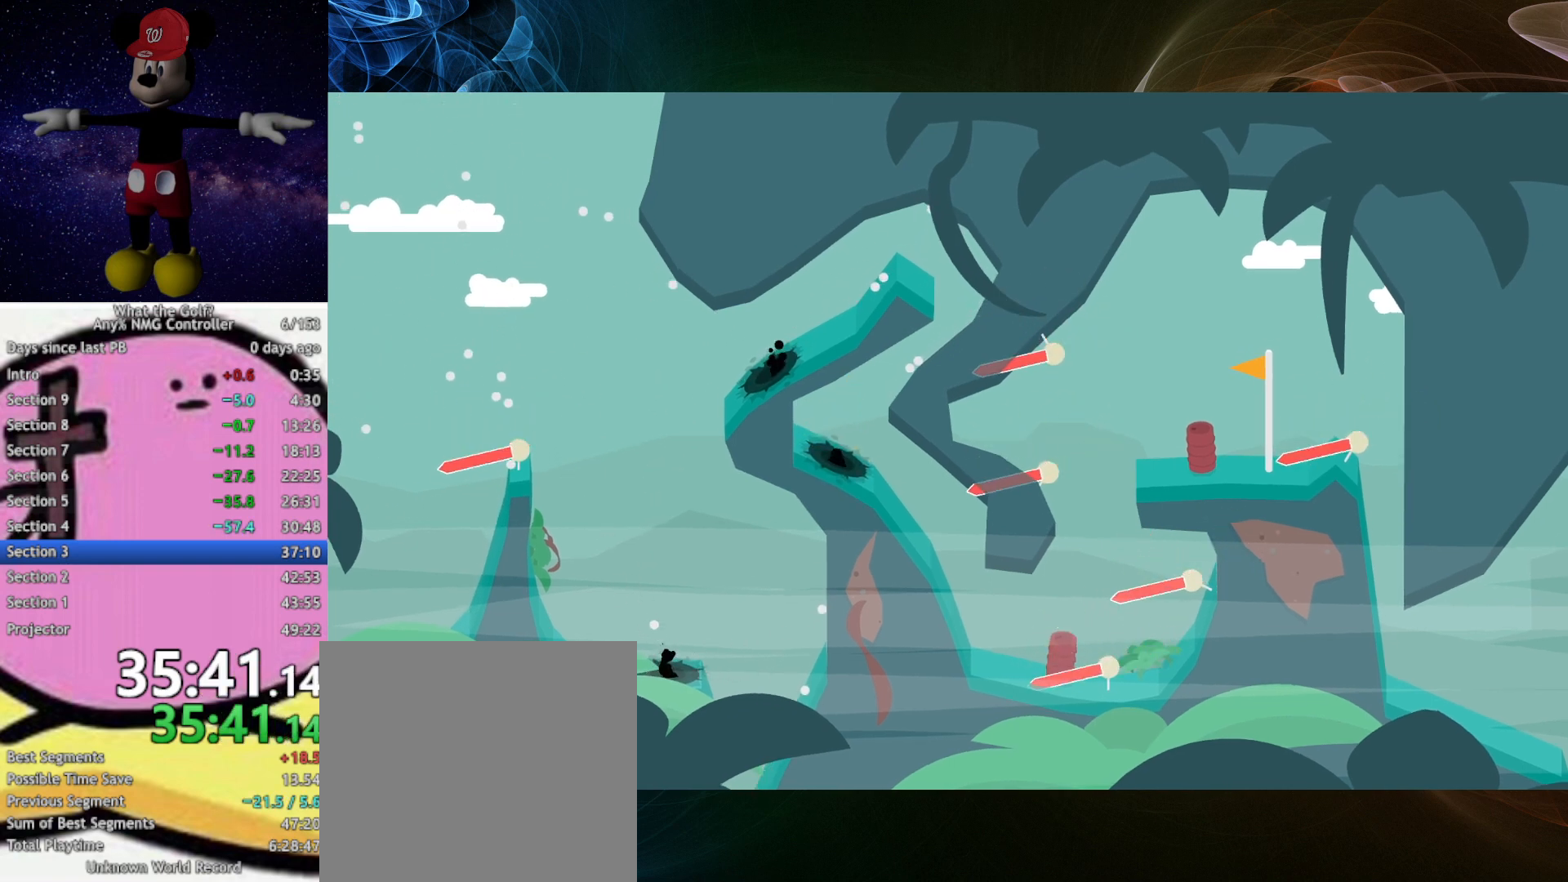
{"buttons": ["A"], "left_stick": "down-left", "events": [[67, "left_stick", "down-left"]]}
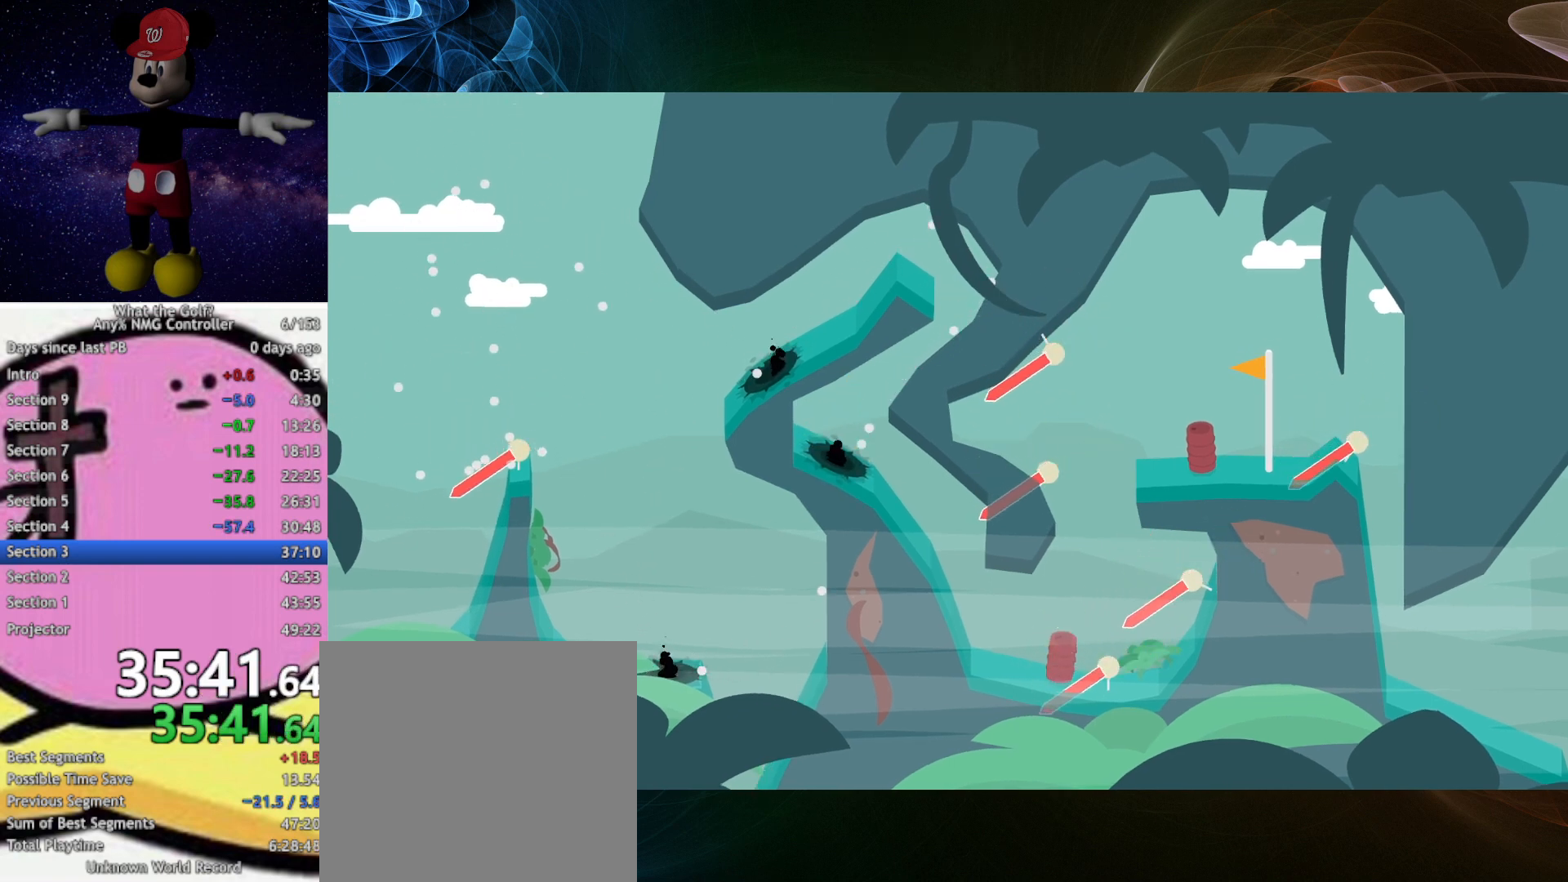
{"buttons": ["A"], "left_stick": "down-left", "events": []}